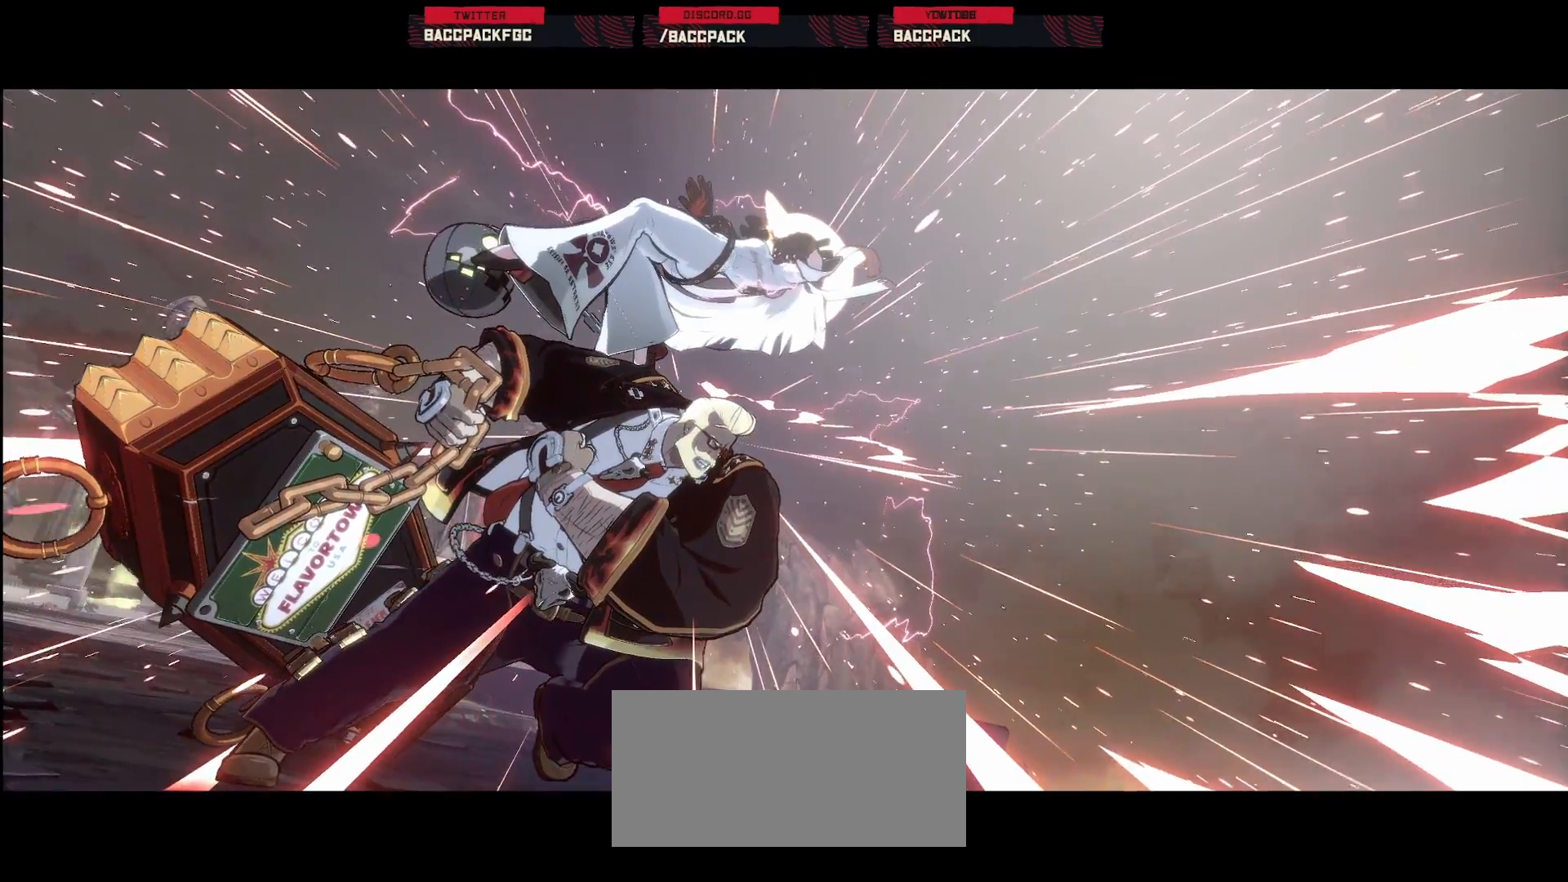
Gameplay with a controller (arcade stick); each line is a JSON object with the inputs held at the frame after it (dt_ms = milliseconds from this image to that frame). "events" lists button and stick changes between this image and that frame as [ms after this image, input, new state], when the widget could be followed in between. Not read: L3 R3.
{"dt_ms": 500, "buttons": [], "events": []}
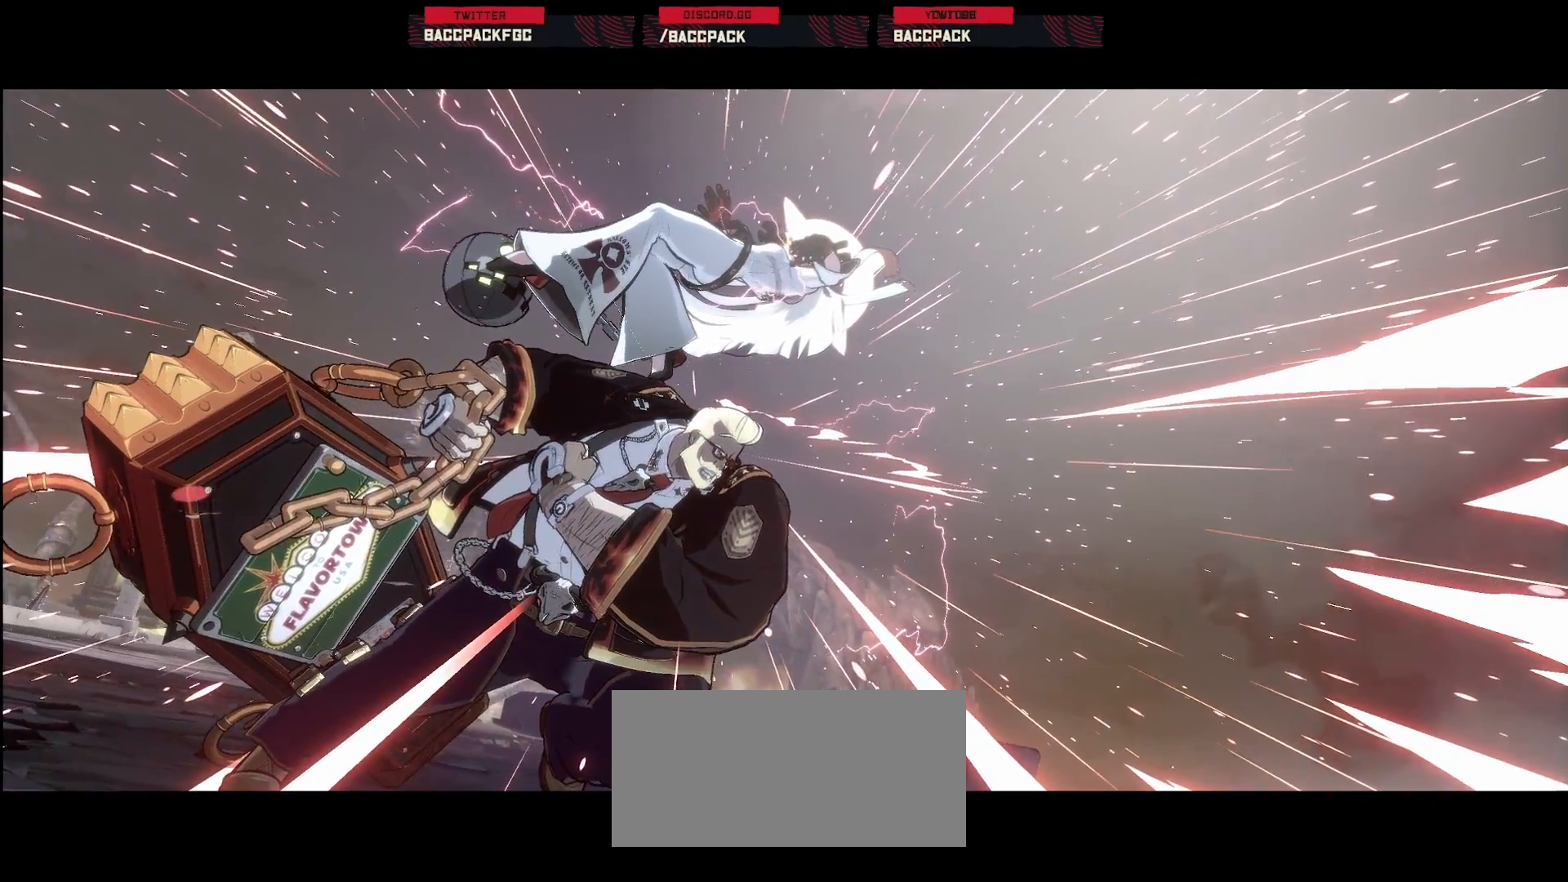
{"dt_ms": 500, "buttons": [], "events": []}
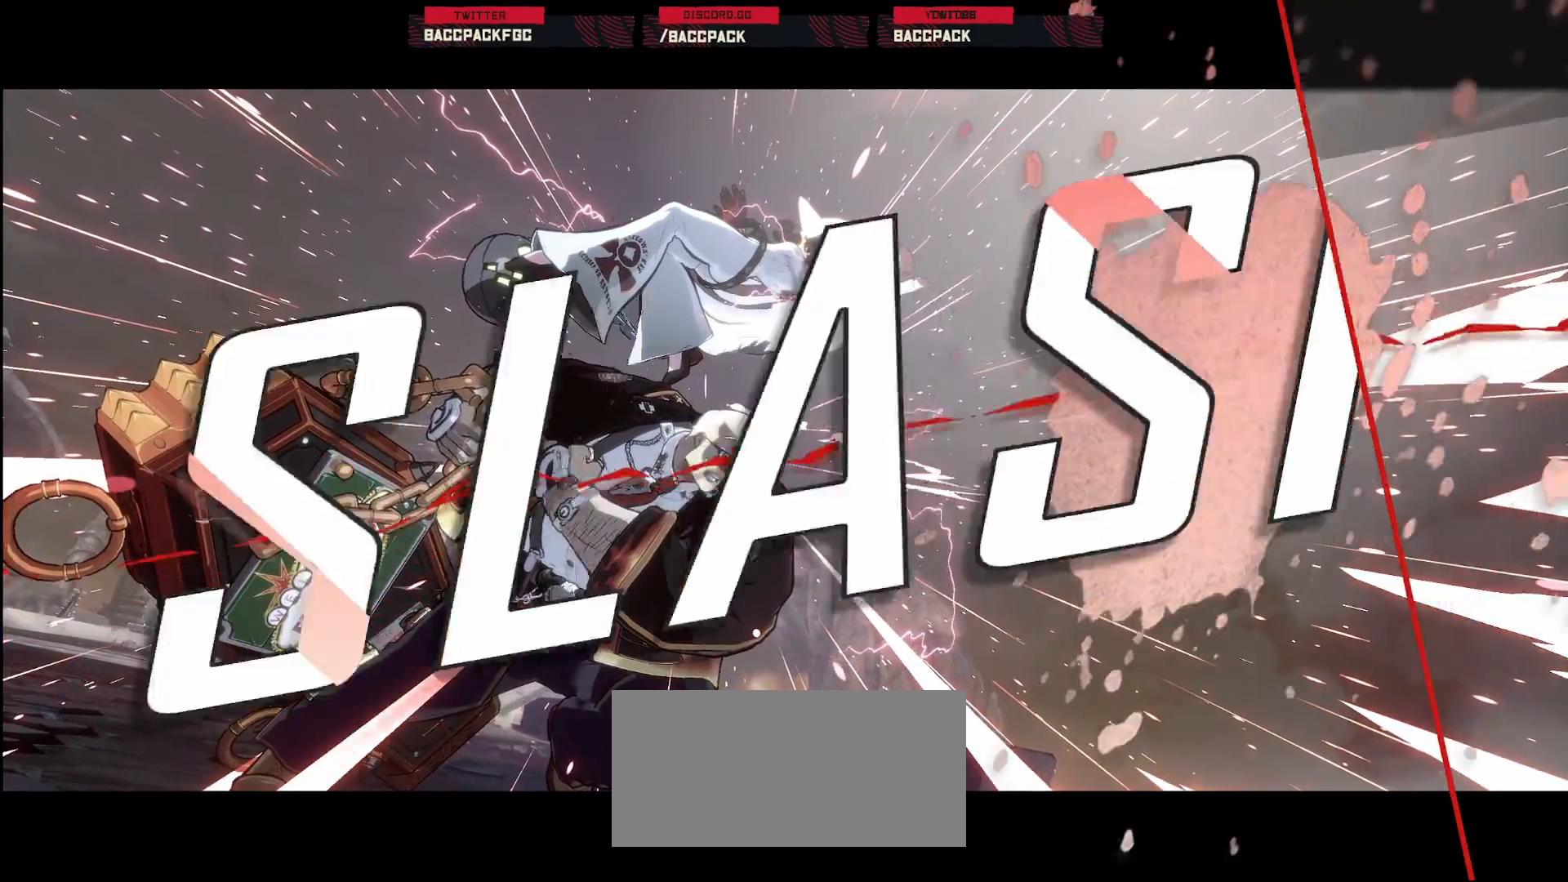
{"dt_ms": 500, "buttons": [], "events": []}
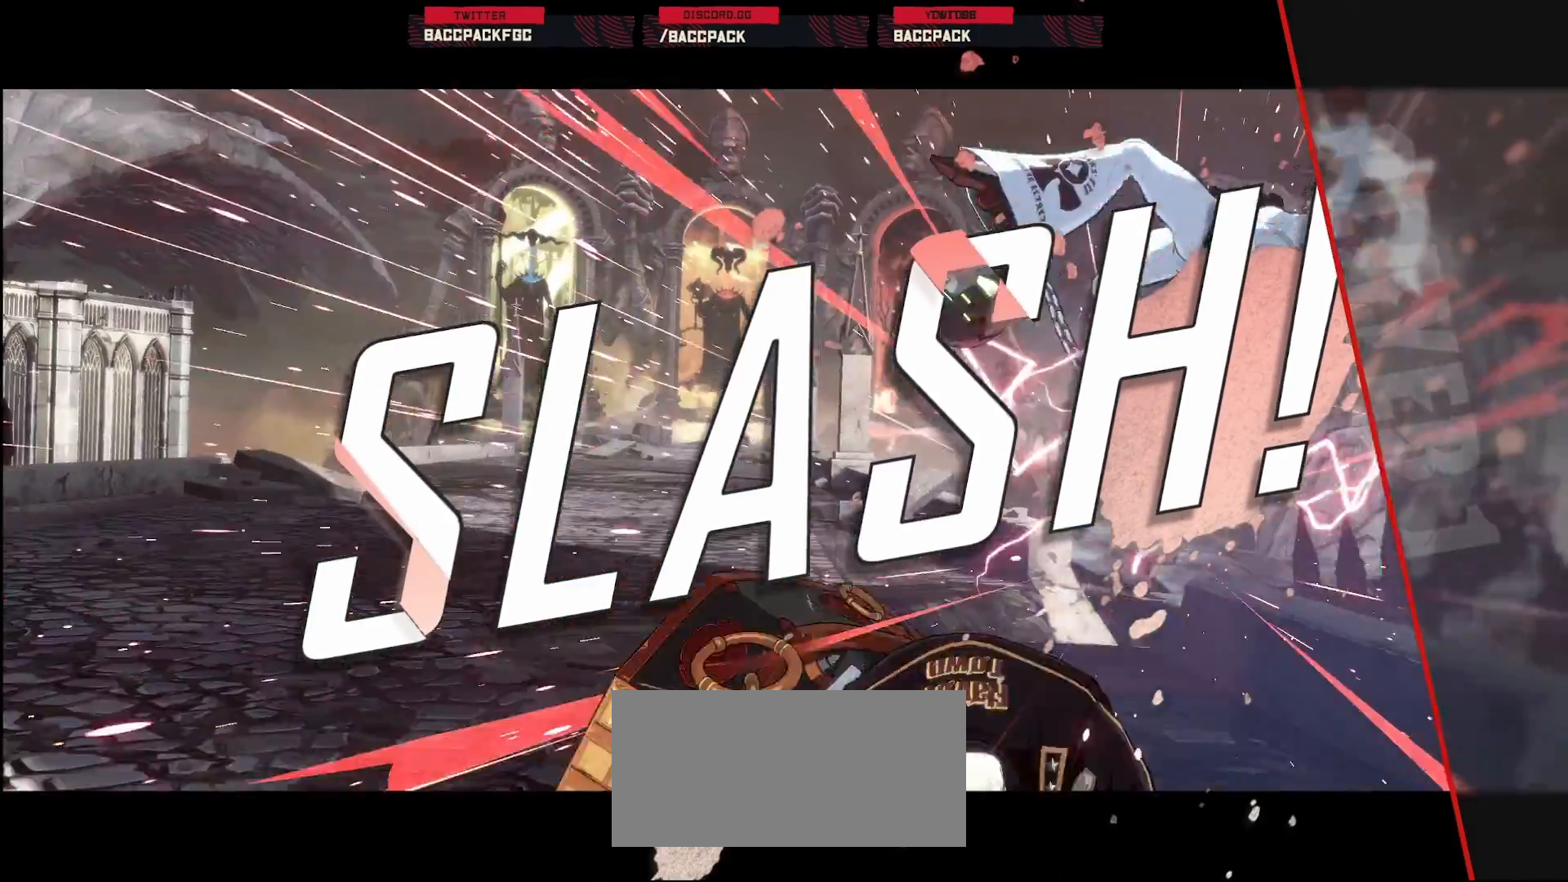
{"dt_ms": 500, "buttons": [], "events": []}
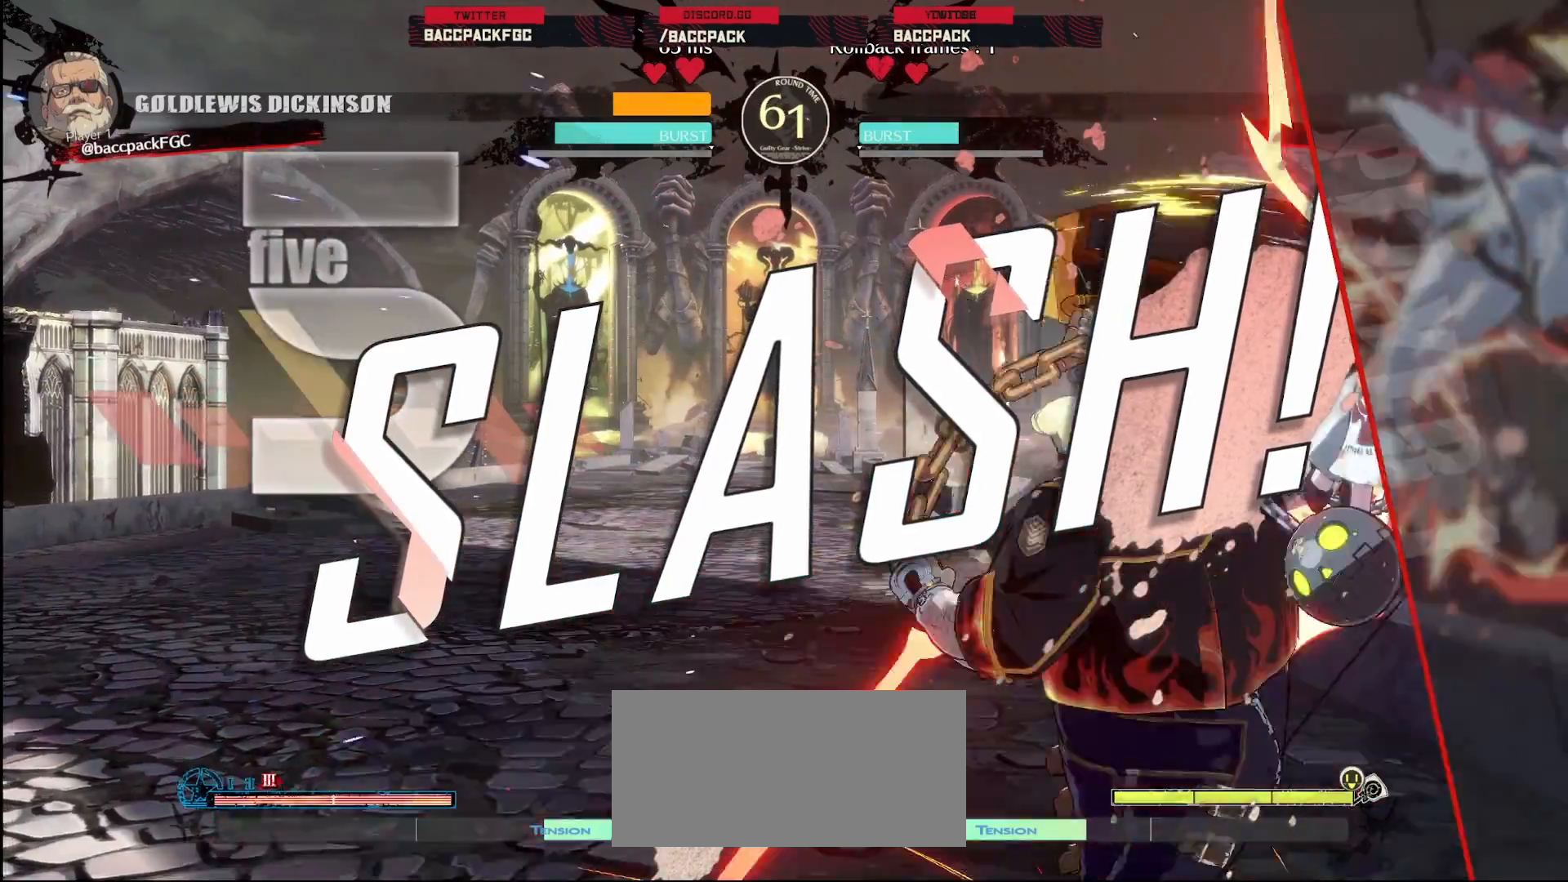
{"dt_ms": 500, "buttons": [], "events": []}
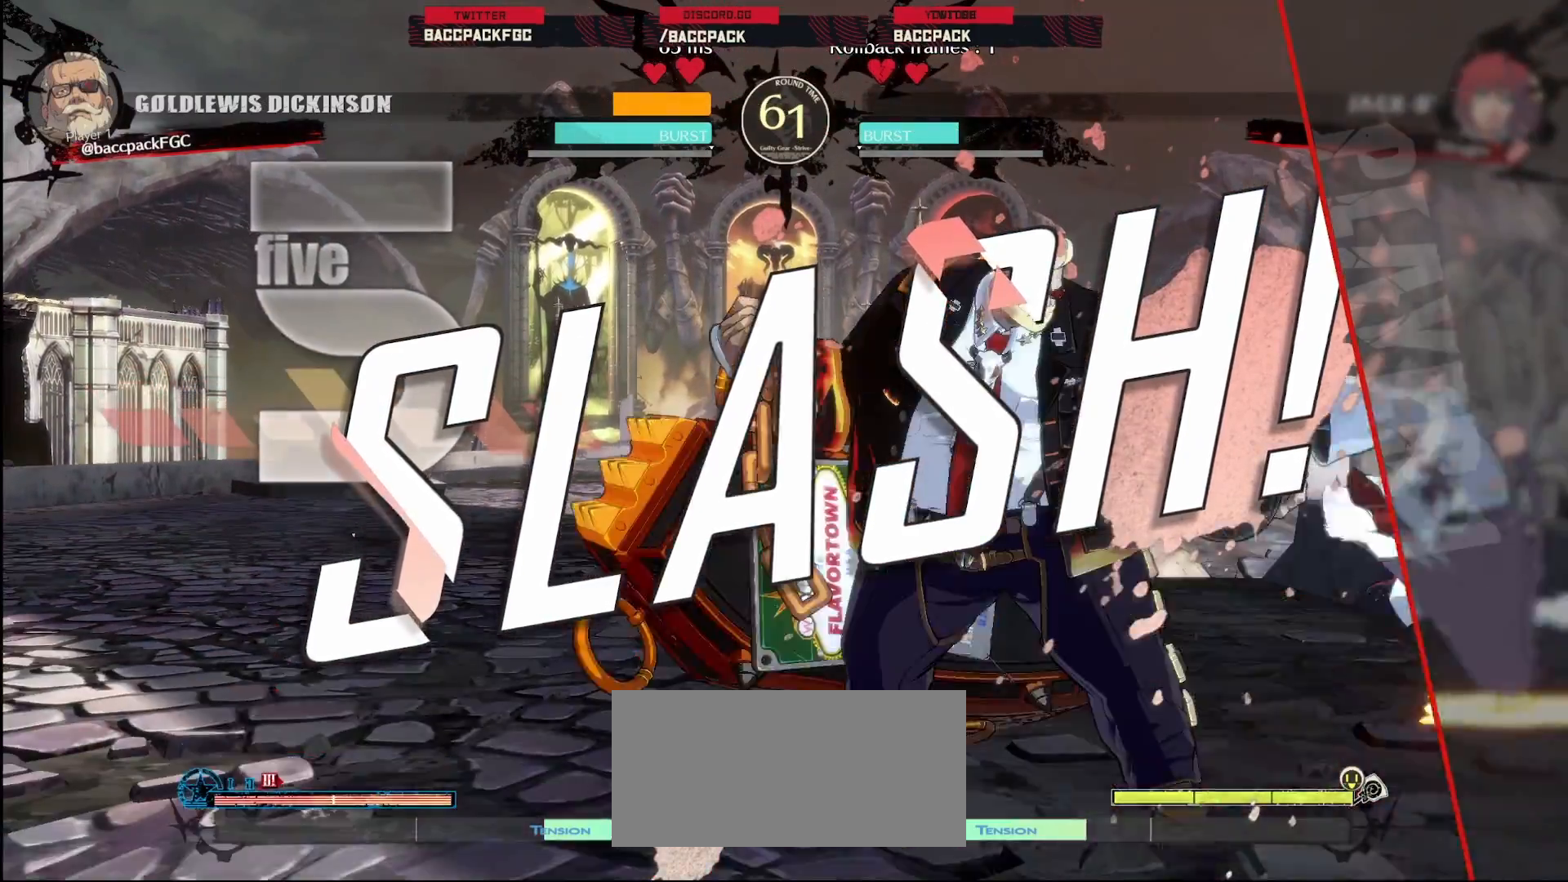
{"dt_ms": 500, "buttons": ["CROSS"], "events": [[417, "CROSS", "down"]]}
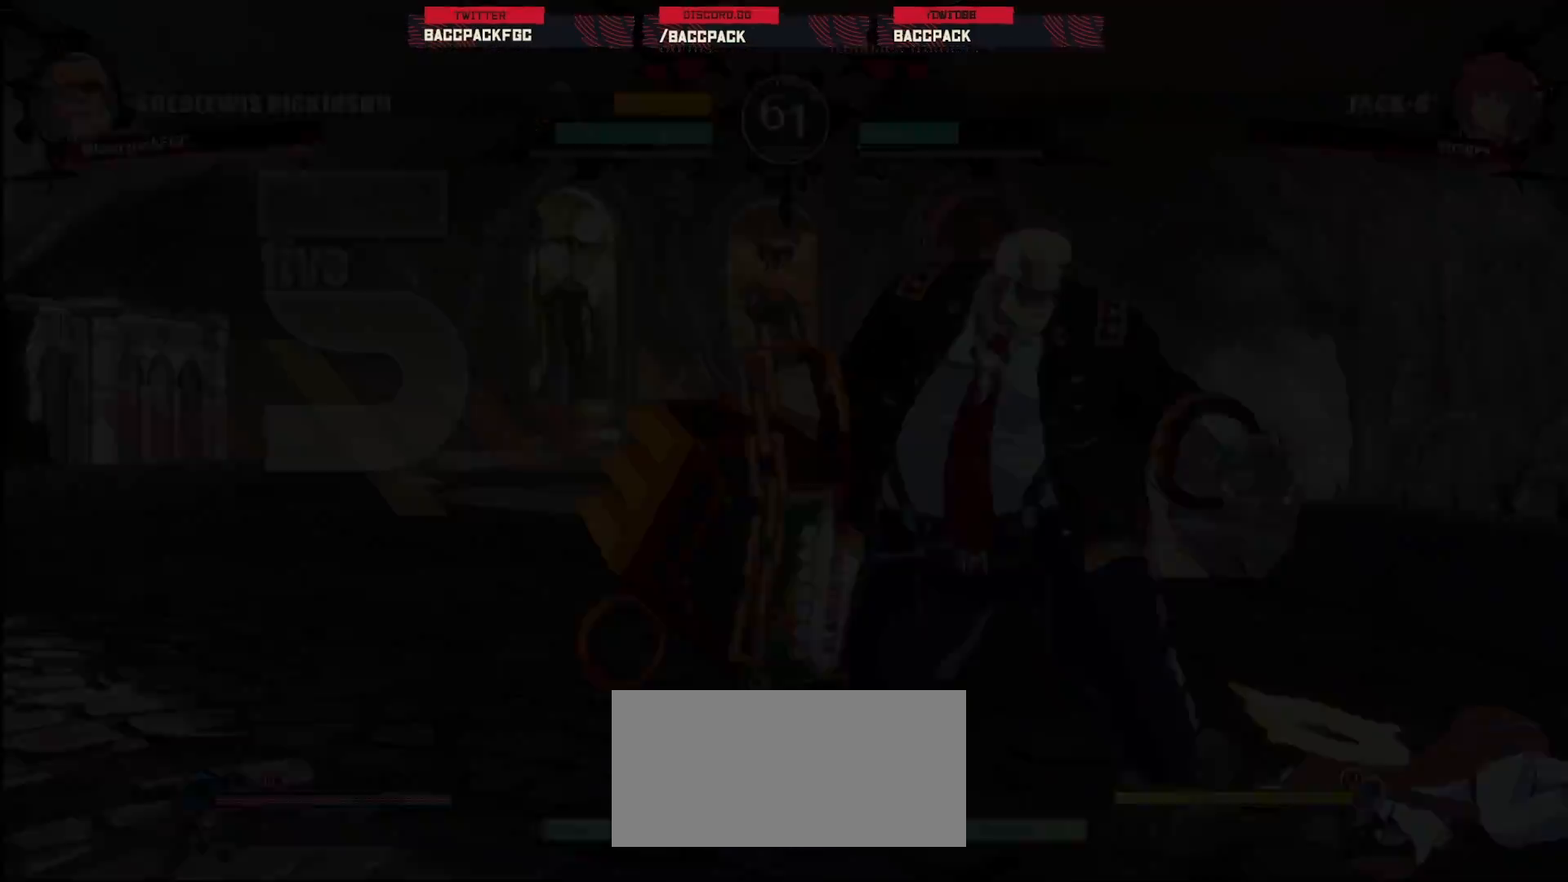
{"dt_ms": 500, "buttons": [], "events": [[67, "CROSS", "up"], [267, "CROSS", "down"], [350, "CROSS", "up"]]}
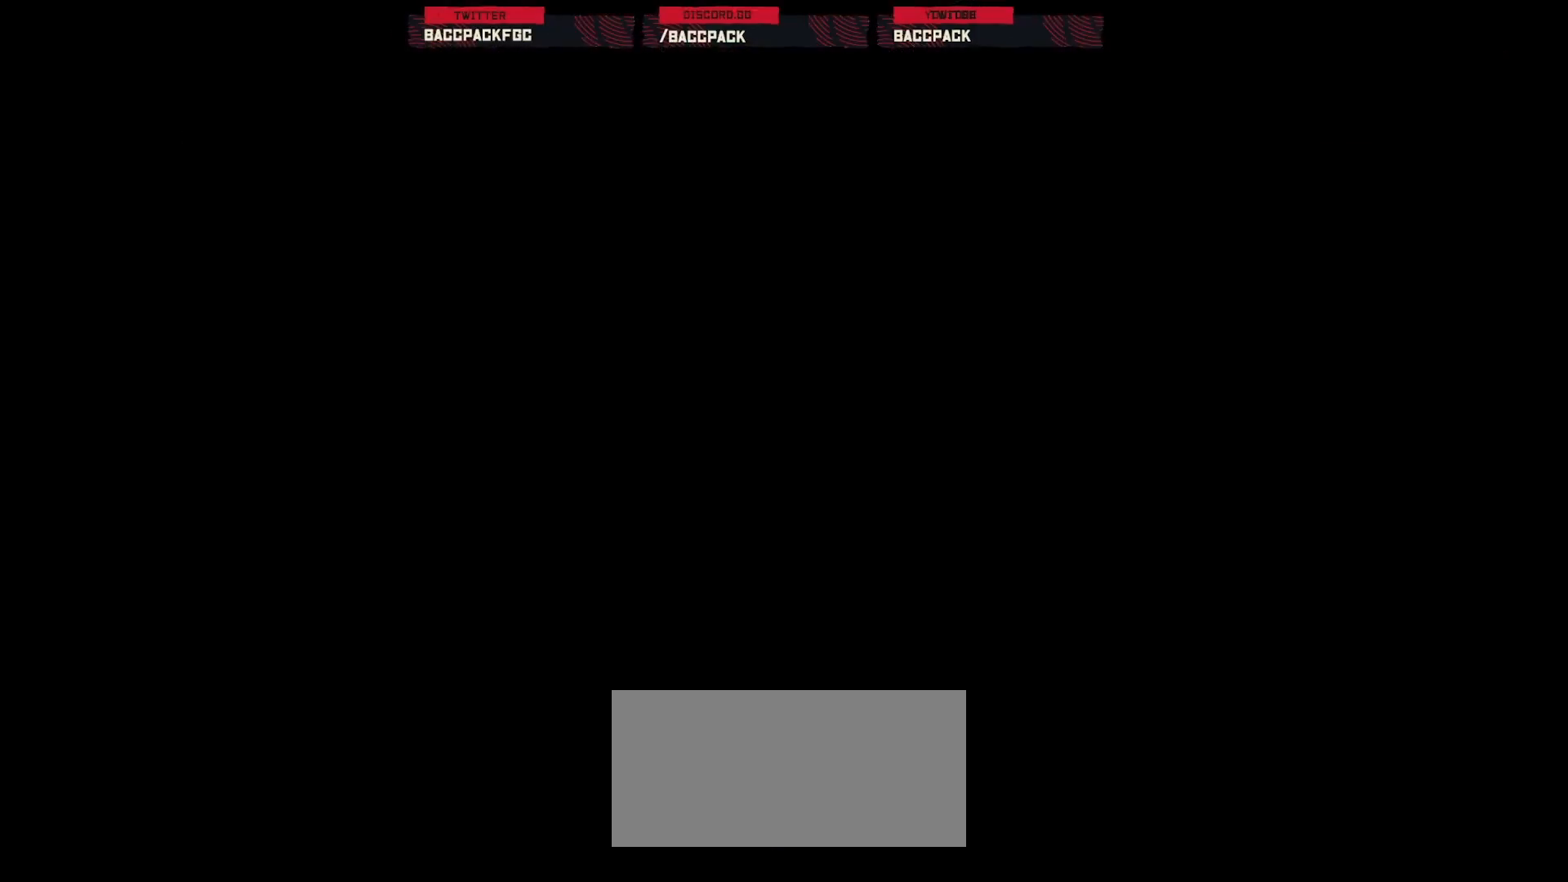
{"dt_ms": 500, "buttons": [], "events": [[217, "CROSS", "down"], [233, "CROSS", "up"], [383, "CROSS", "down"], [433, "CROSS", "up"]]}
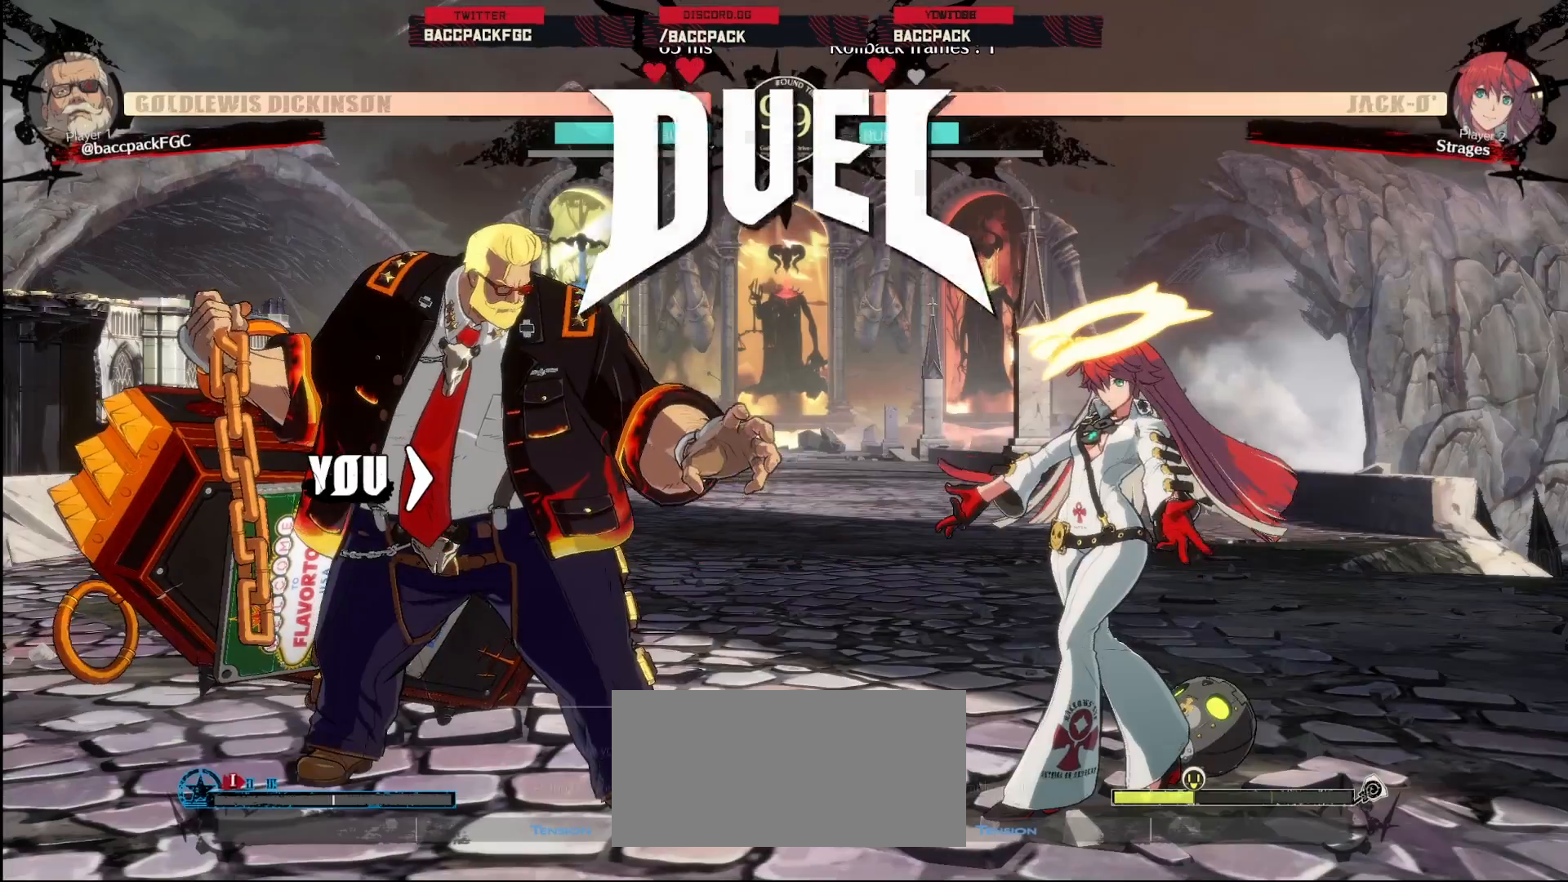
{"dt_ms": 500, "buttons": ["DPAD_LEFT"], "events": [[83, "CROSS", "down"], [250, "DPAD_LEFT", "down"], [450, "CROSS", "up"]]}
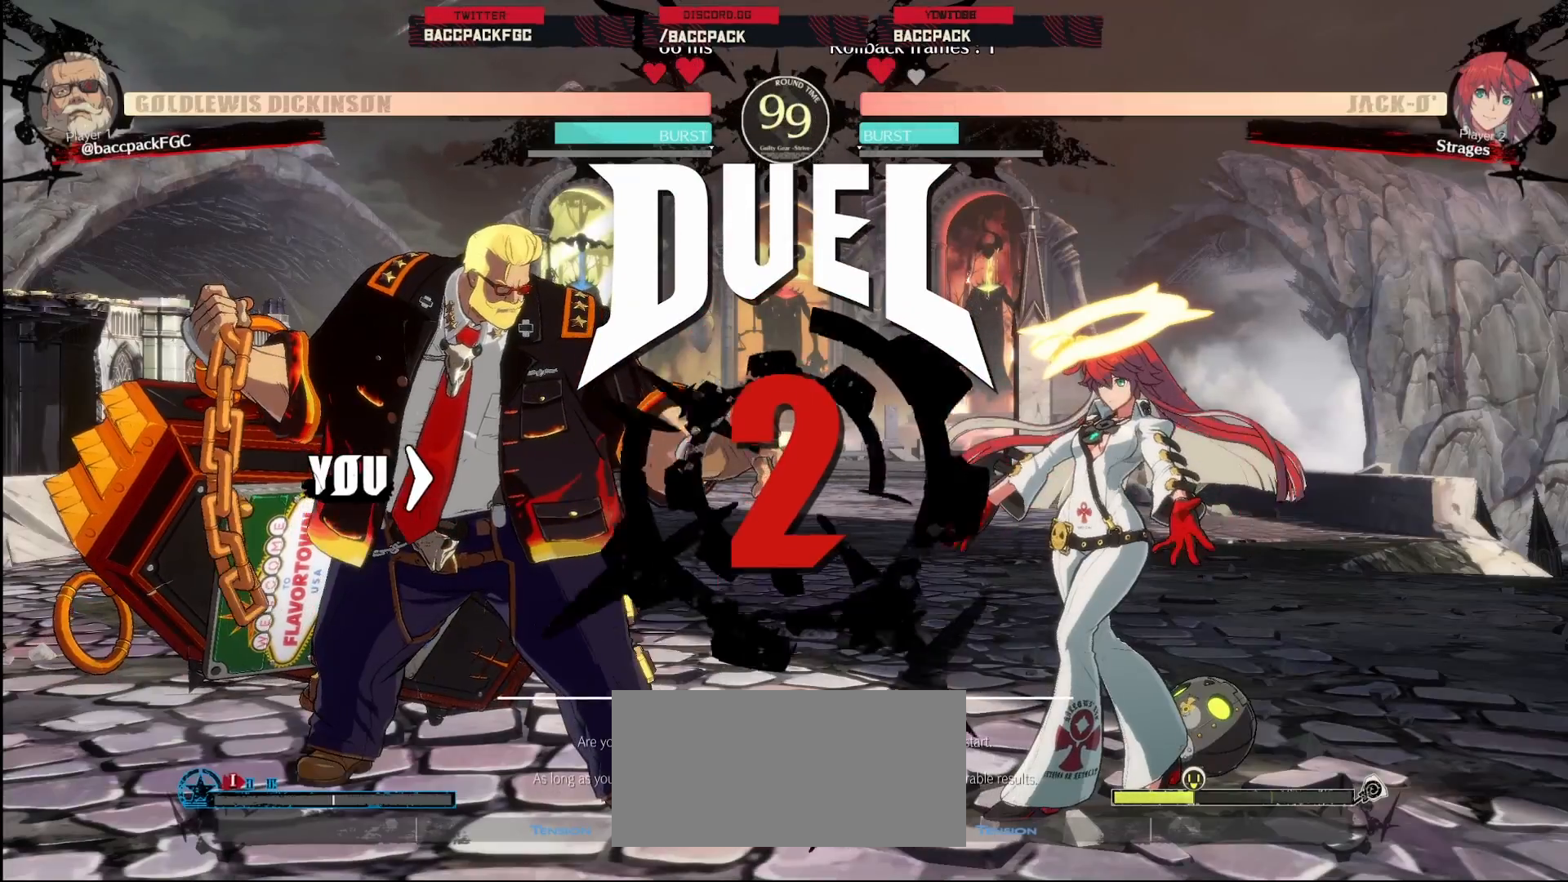
{"dt_ms": 500, "buttons": ["DPAD_LEFT"], "events": []}
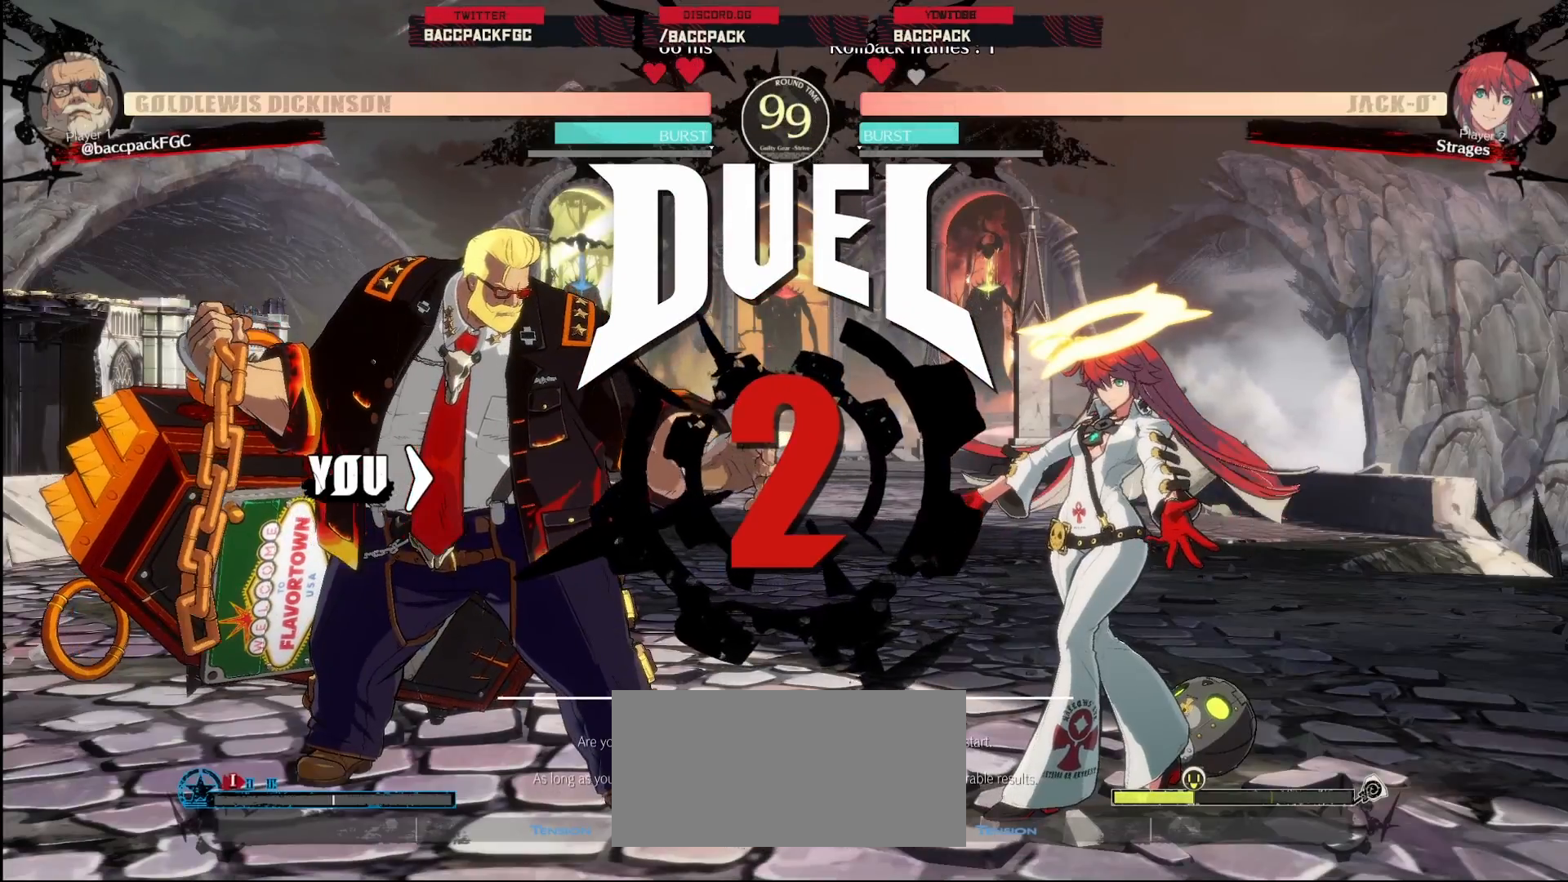
{"dt_ms": 500, "buttons": ["DPAD_LEFT"], "events": []}
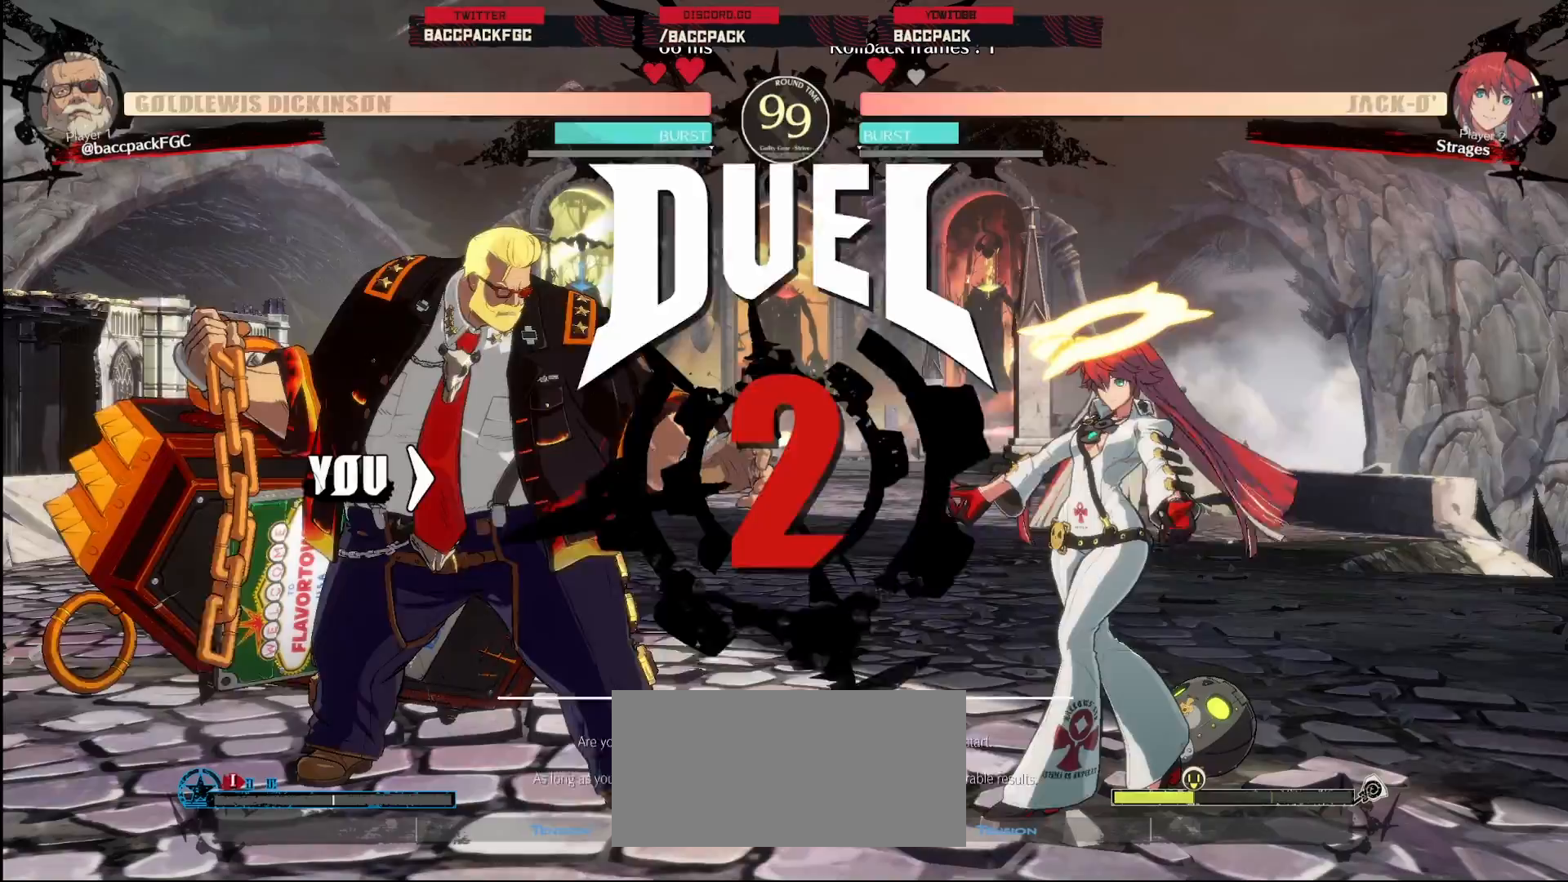
{"dt_ms": 500, "buttons": ["DPAD_RIGHT"], "events": [[433, "DPAD_LEFT", "up"], [433, "DPAD_RIGHT", "down"]]}
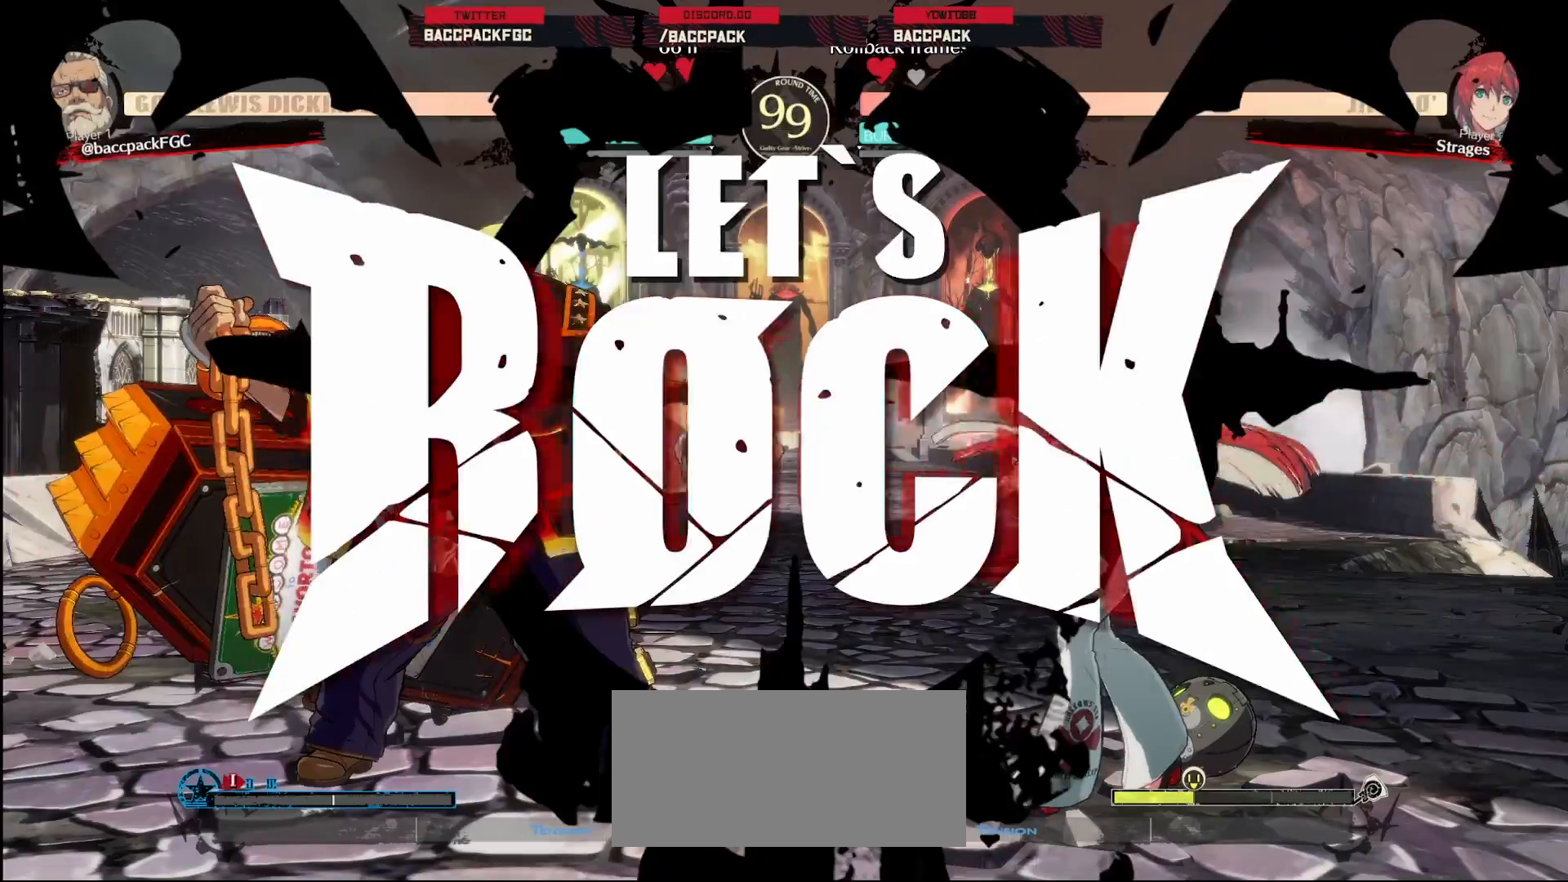
{"dt_ms": 500, "buttons": ["DPAD_RIGHT"], "events": [[83, "SQUARE", "down"], [133, "SQUARE", "up"], [233, "SQUARE", "down"], [283, "SQUARE", "up"], [383, "SQUARE", "down"], [417, "SQUARE", "up"]]}
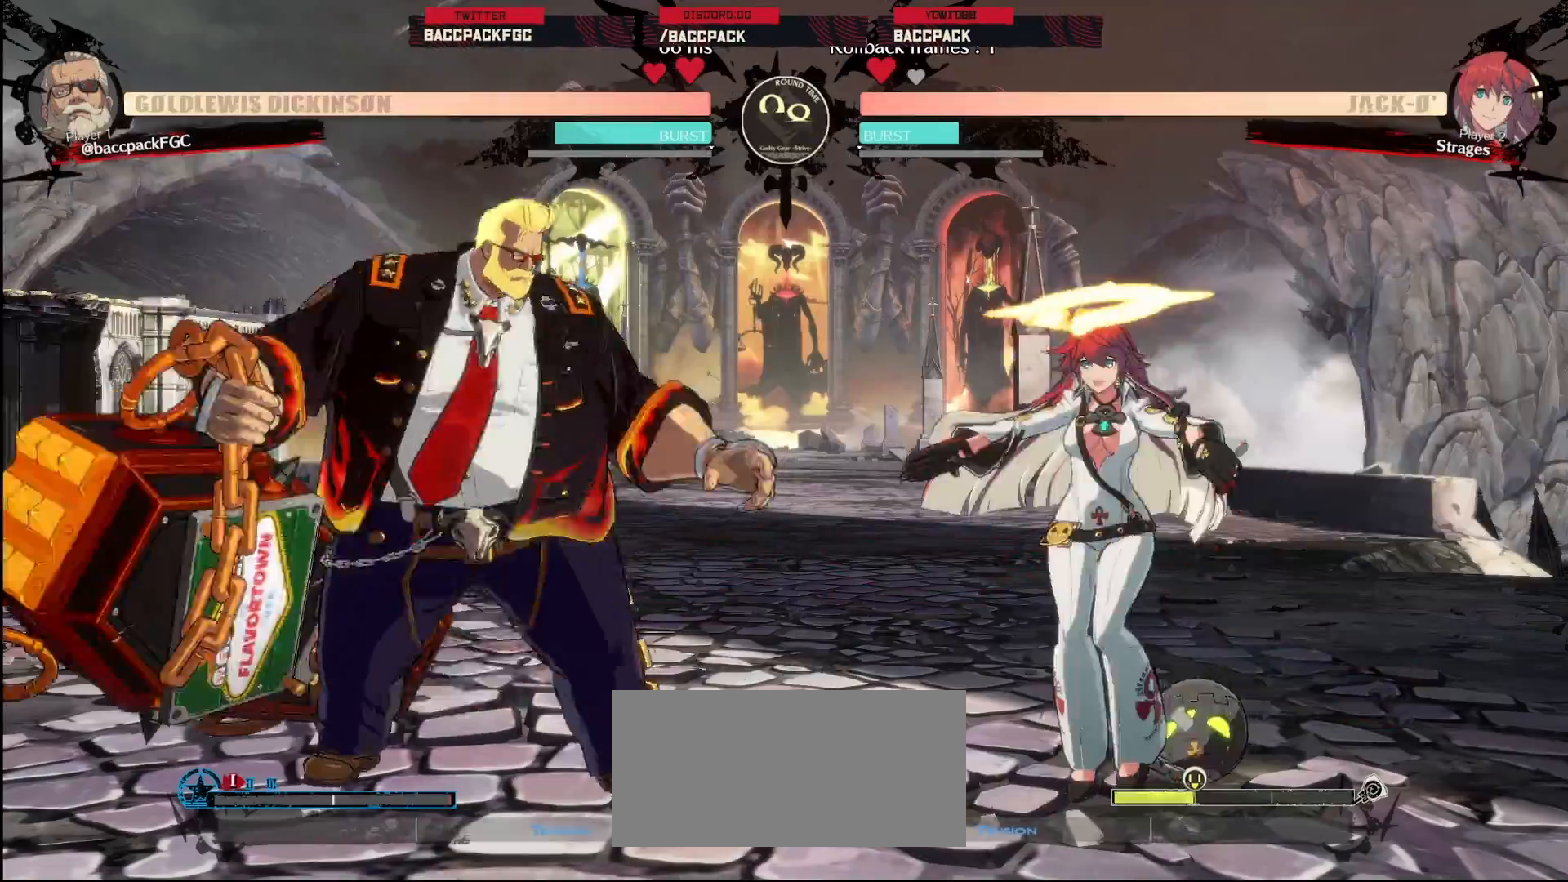
{"dt_ms": 500, "buttons": ["DPAD_LEFT"], "events": [[17, "SQUARE", "down"], [67, "SQUARE", "up"], [133, "DPAD_RIGHT", "up"], [250, "DPAD_RIGHT", "down"], [300, "DPAD_RIGHT", "up"], [350, "DPAD_LEFT", "down"]]}
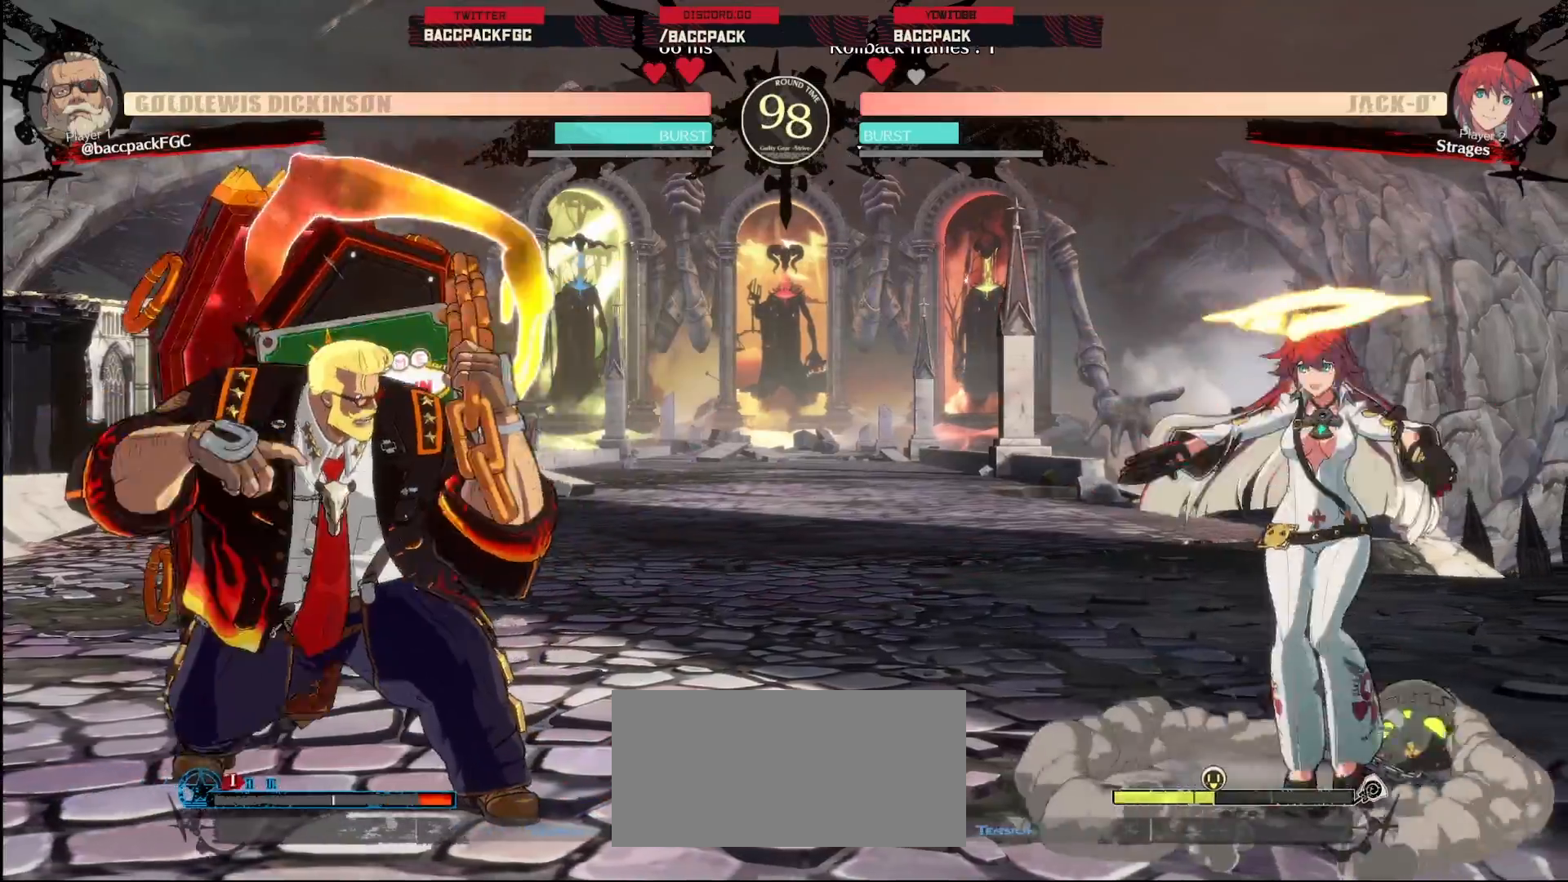
{"dt_ms": 500, "buttons": [], "events": [[167, "DPAD_LEFT", "up"], [167, "DPAD_RIGHT", "down"], [167, "DPAD_UP", "down"], [350, "DPAD_RIGHT", "up"], [367, "DPAD_UP", "up"], [450, "R1", "down"], [467, "R1", "up"]]}
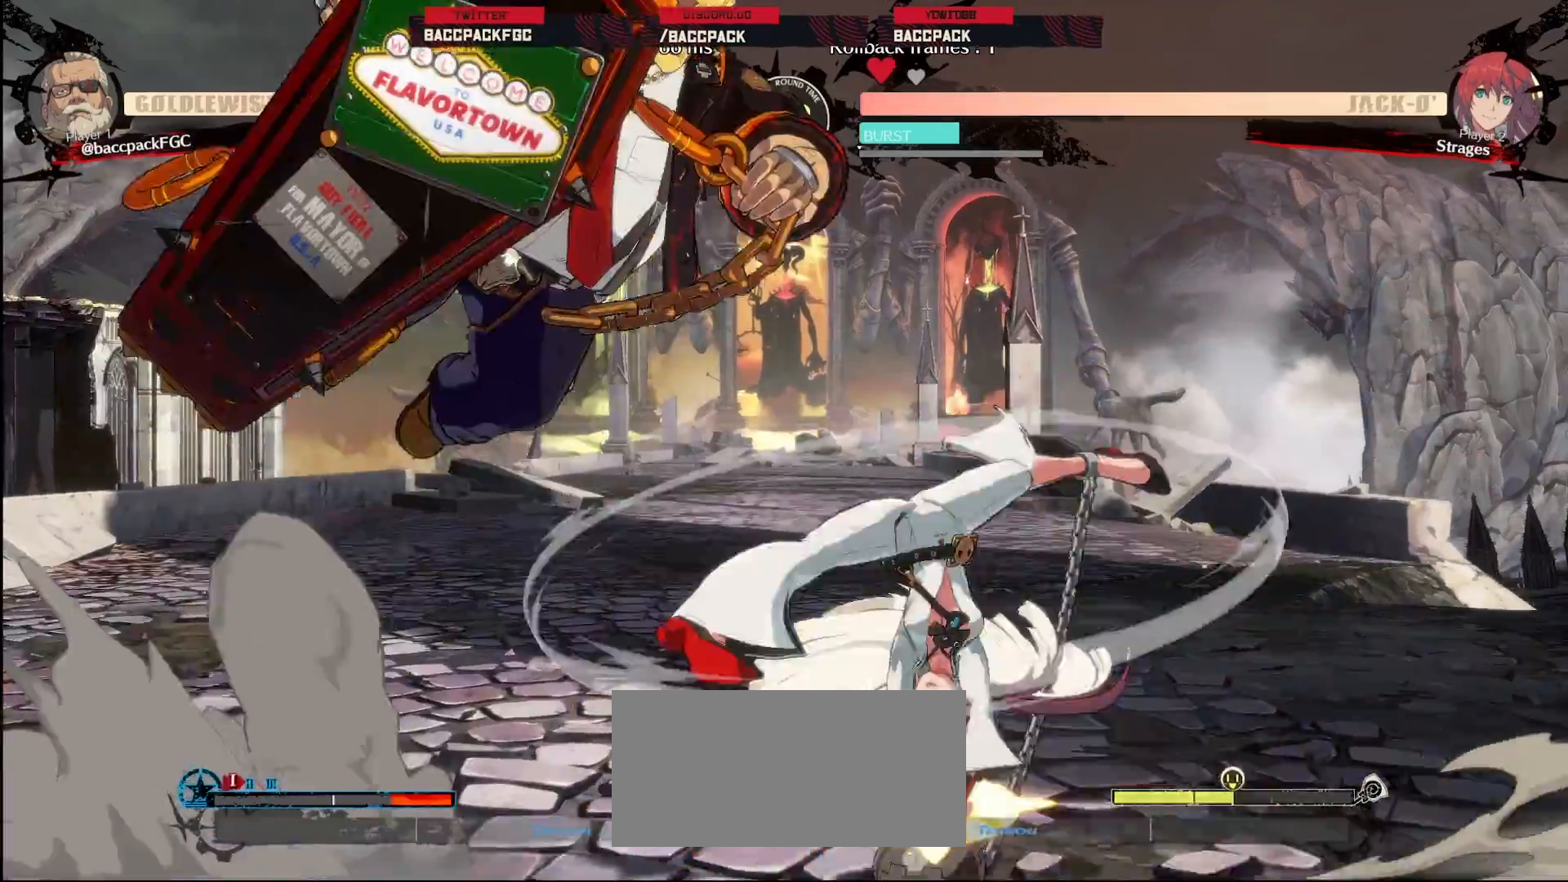
{"dt_ms": 500, "buttons": ["DPAD_LEFT"], "events": [[183, "DPAD_RIGHT", "down"], [233, "DPAD_UP", "down"], [250, "DPAD_RIGHT", "up"], [300, "DPAD_LEFT", "down"], [333, "DPAD_UP", "up"], [350, "CIRCLE", "down"], [467, "CIRCLE", "up"]]}
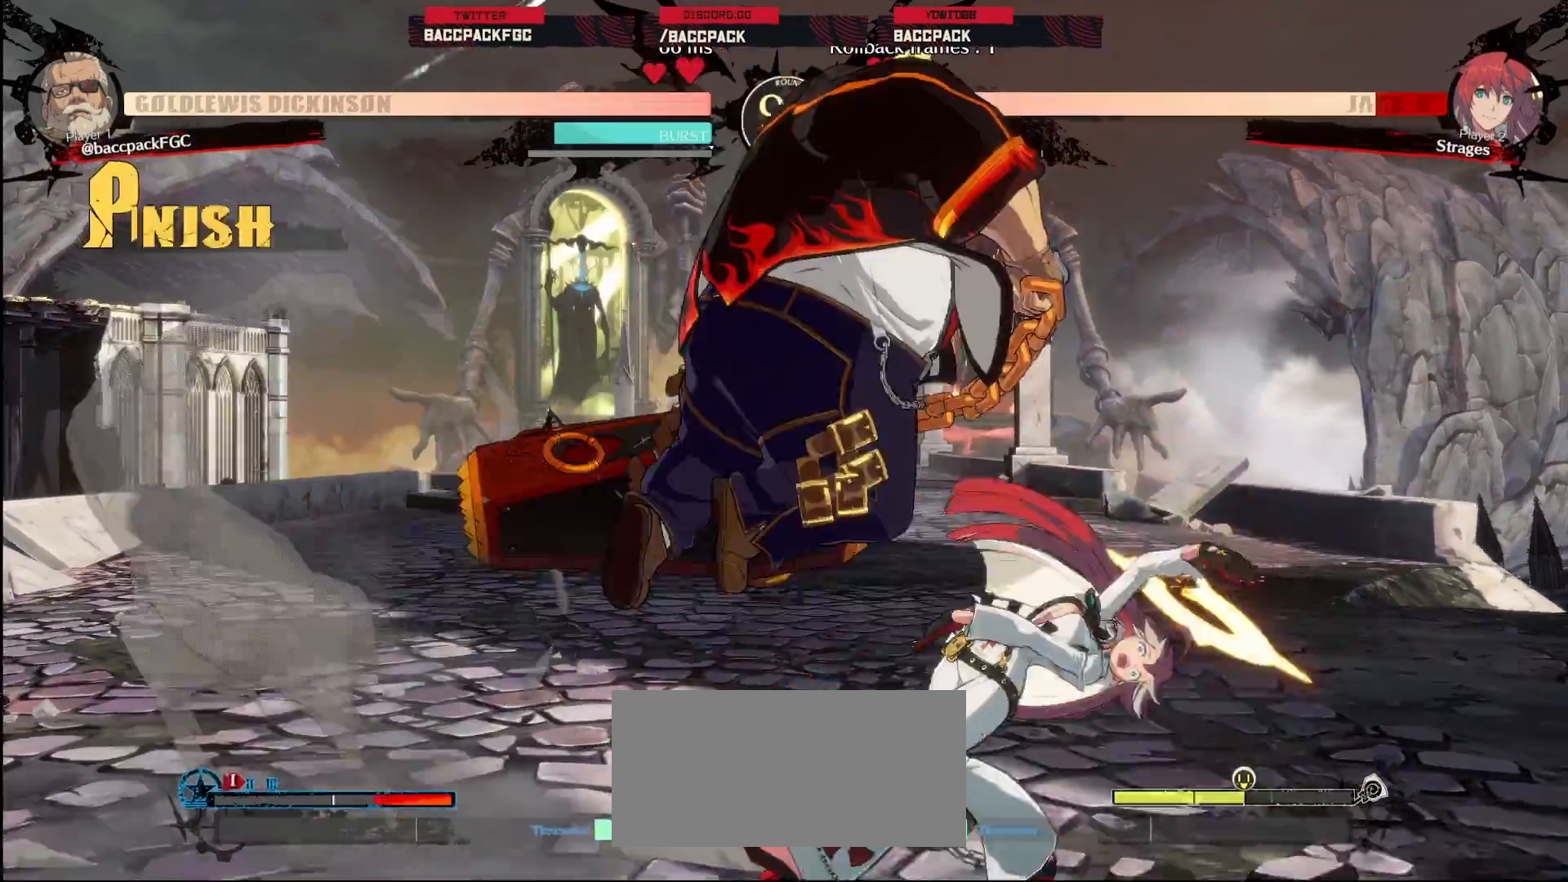
{"dt_ms": 500, "buttons": [], "events": [[350, "DPAD_LEFT", "up"]]}
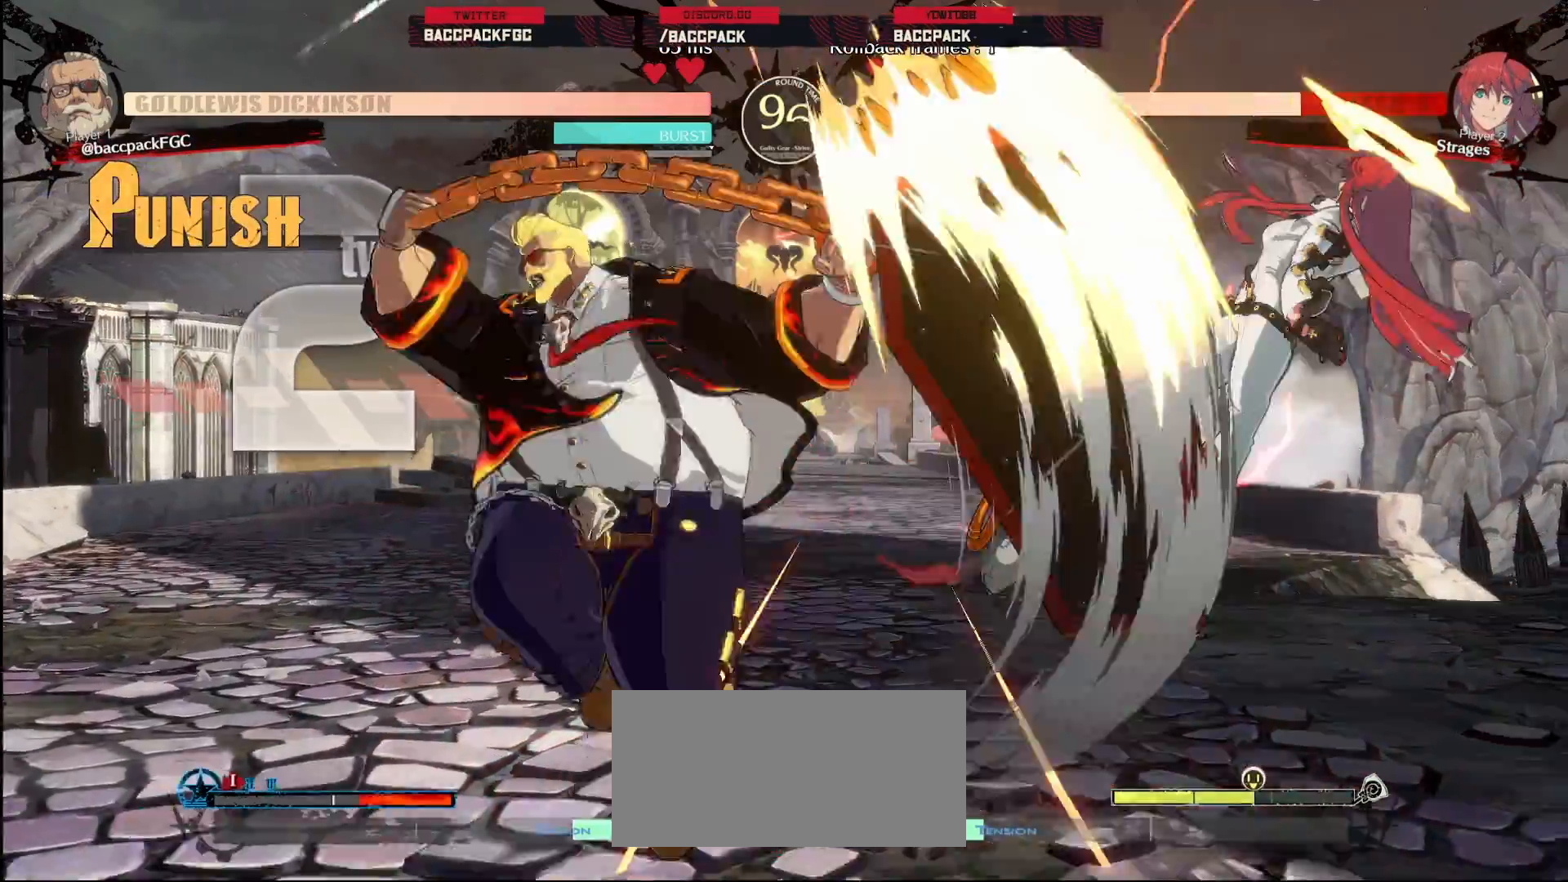
{"dt_ms": 500, "buttons": ["L1"], "events": [[167, "L1", "down"]]}
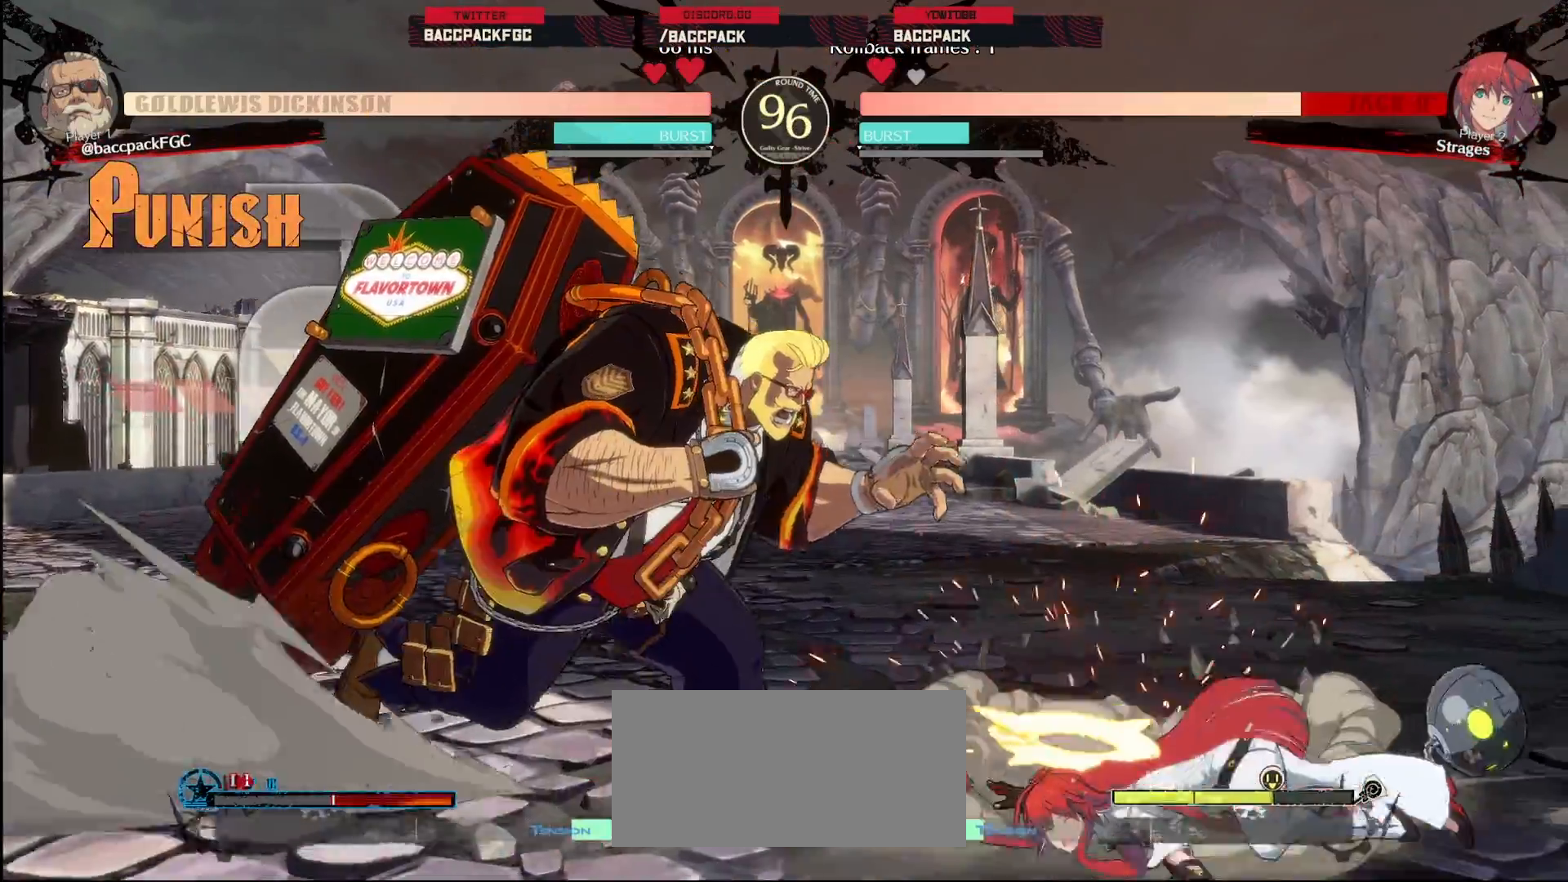
{"dt_ms": 500, "buttons": ["DPAD_UP", "DPAD_LEFT"], "events": [[233, "DPAD_DOWN", "down"], [250, "L1", "up"], [283, "DPAD_RIGHT", "down"], [333, "DPAD_DOWN", "up"], [383, "DPAD_UP", "down"], [417, "CIRCLE", "down"], [433, "DPAD_RIGHT", "up"], [483, "CIRCLE", "up"], [483, "DPAD_LEFT", "down"]]}
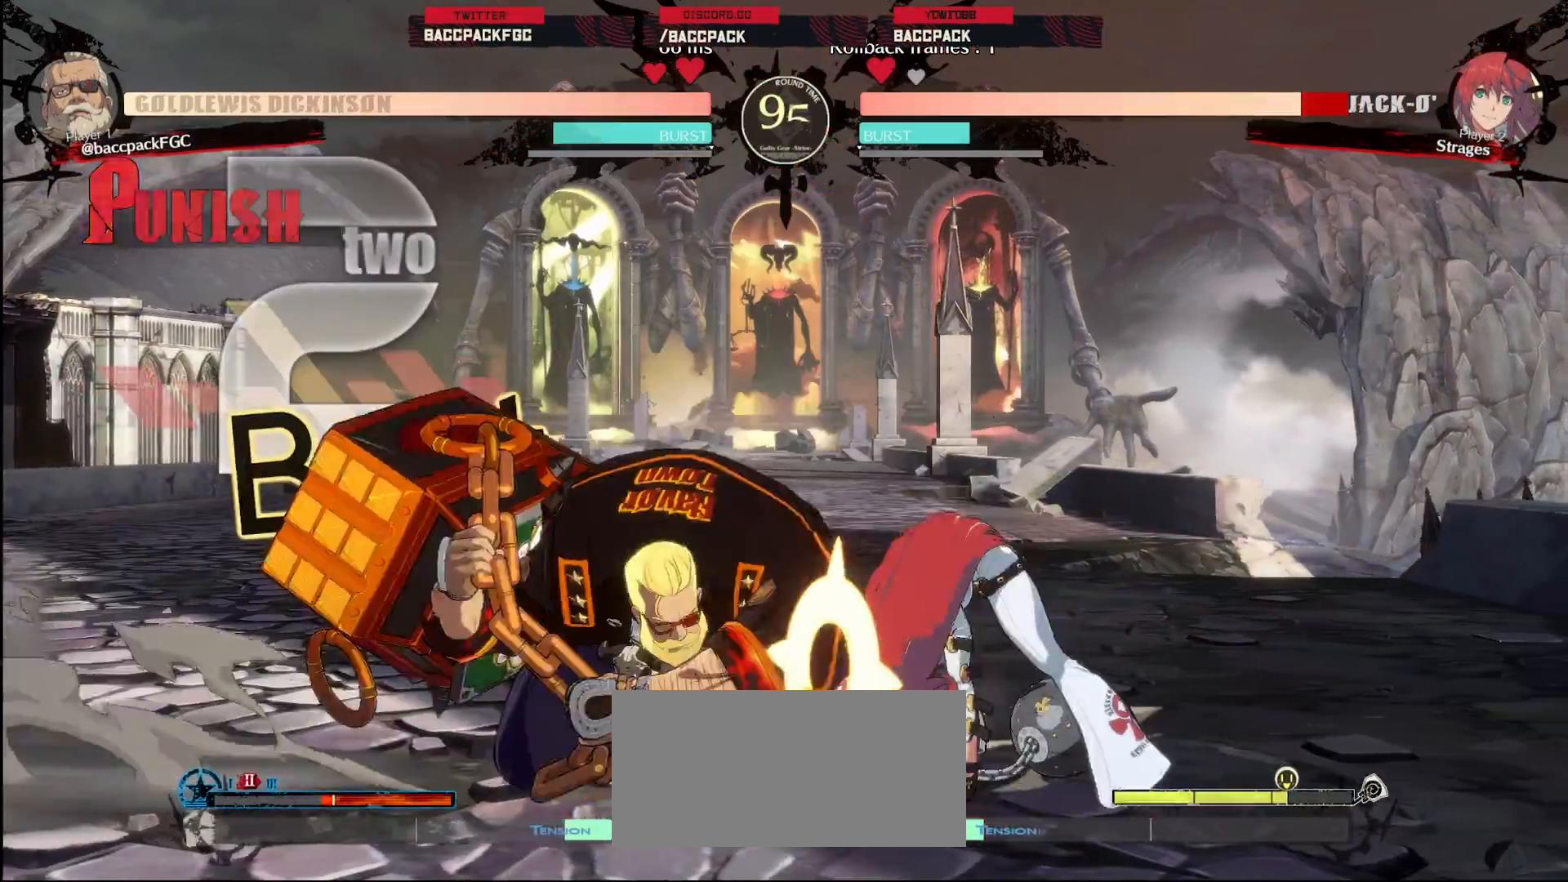
{"dt_ms": 1000, "buttons": [], "events": [[17, "DPAD_UP", "up"], [100, "CIRCLE", "down"], [167, "CIRCLE", "up"], [467, "DPAD_LEFT", "up"], [483, "CIRCLE", "down"], [533, "CIRCLE", "up"], [583, "DPAD_LEFT", "down"], [633, "DPAD_LEFT", "up"], [883, "DPAD_RIGHT", "down"], [1000, "DPAD_RIGHT", "up"]]}
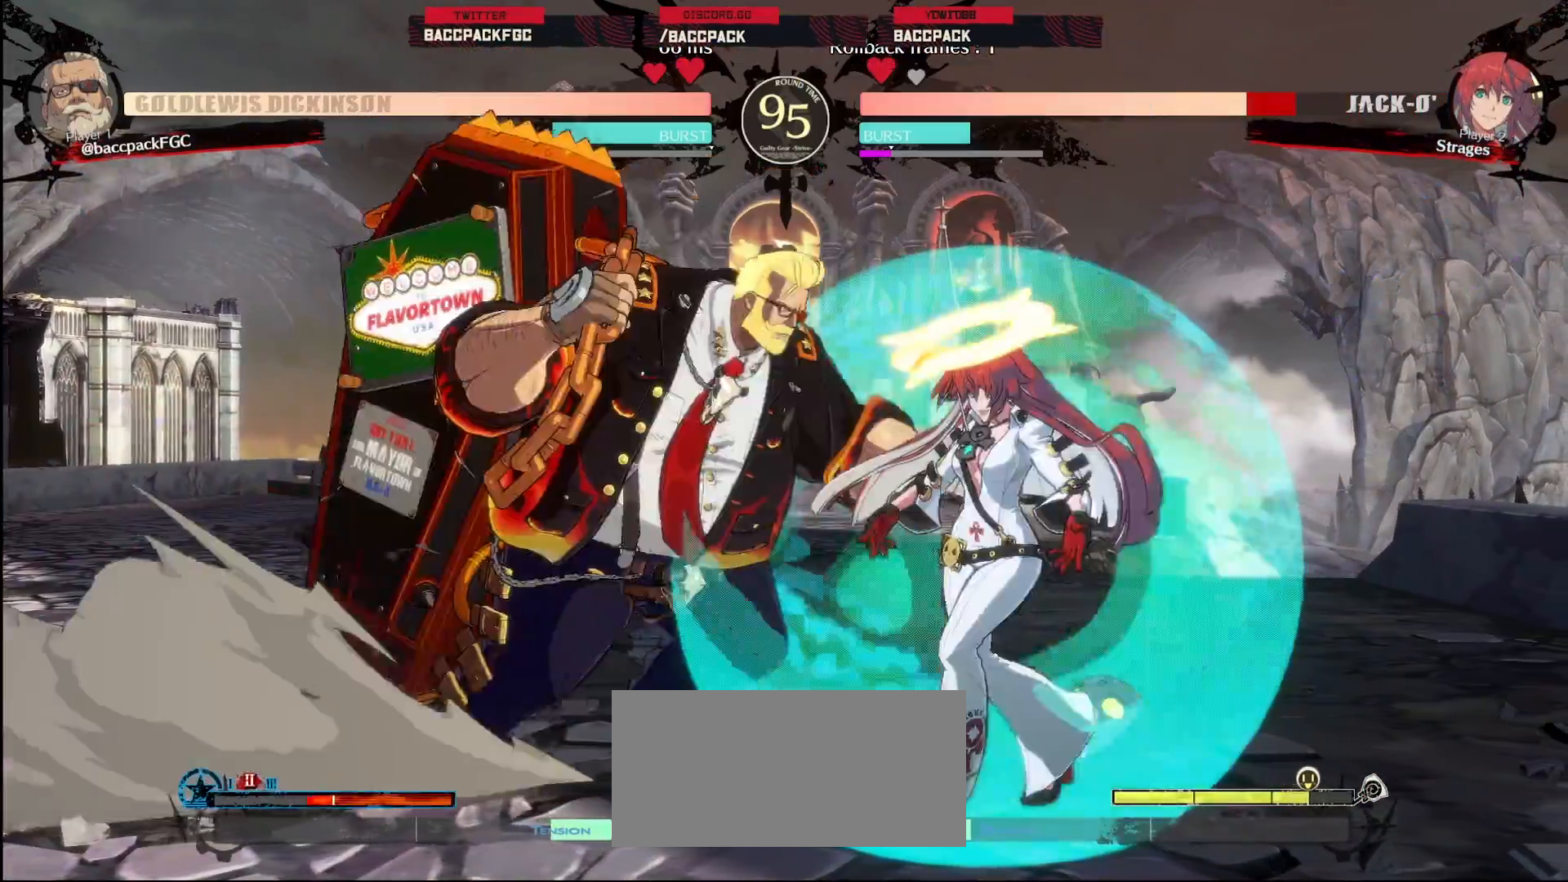
{"dt_ms": 500, "buttons": ["CIRCLE", "DPAD_DOWN"], "events": [[67, "TRIANGLE", "down"], [117, "DPAD_UP", "down"], [133, "TRIANGLE", "up"], [150, "DPAD_RIGHT", "down"], [200, "DPAD_UP", "up"], [250, "DPAD_DOWN", "down"], [300, "CIRCLE", "down"], [300, "DPAD_RIGHT", "up"], [367, "CIRCLE", "up"], [483, "CIRCLE", "down"]]}
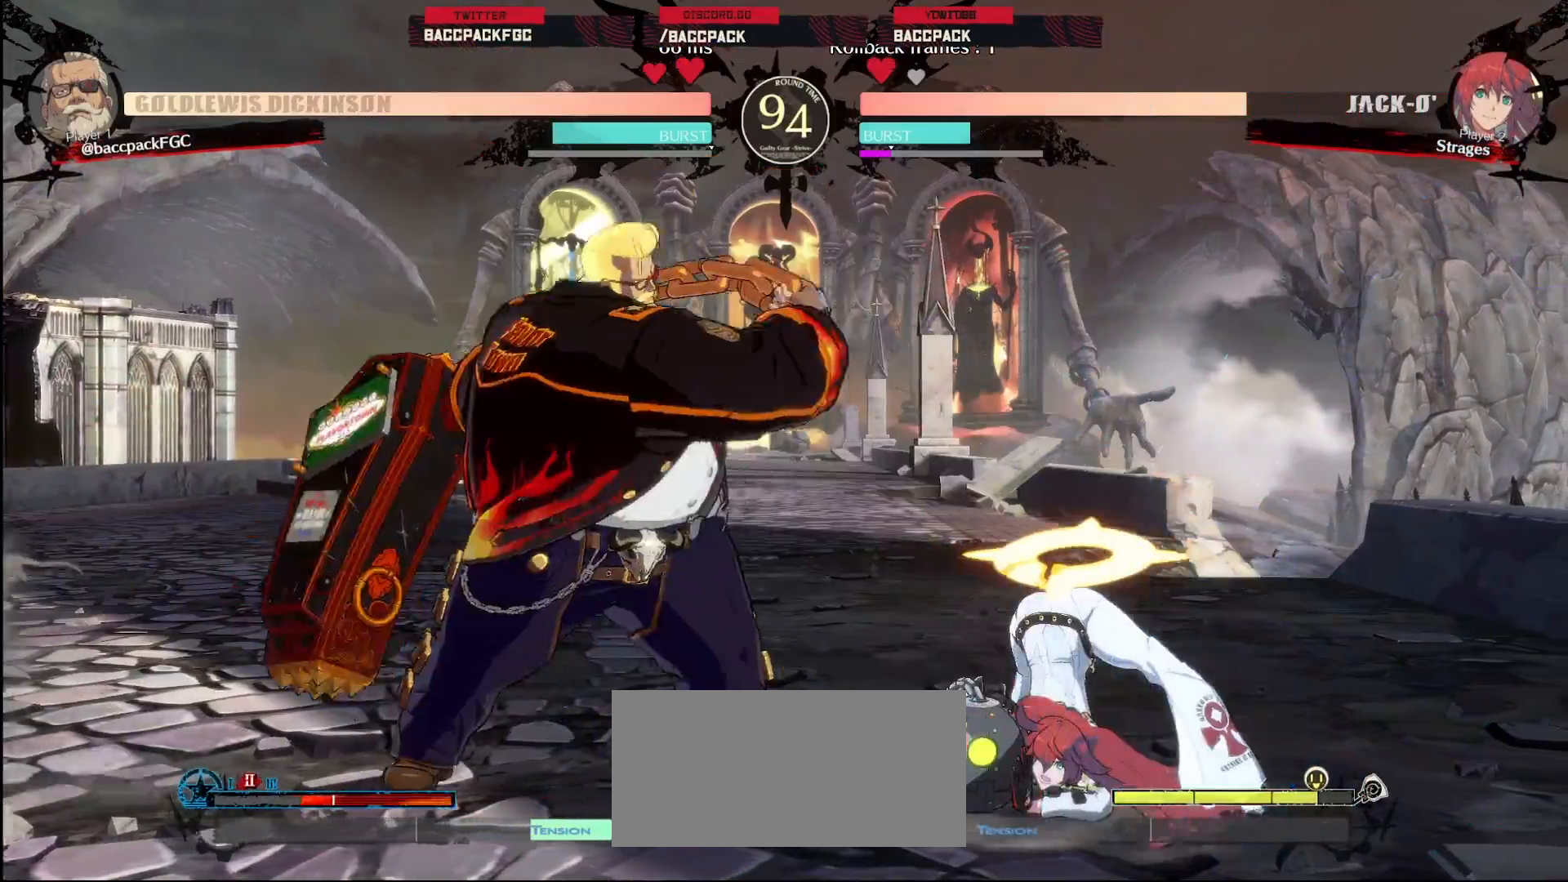
{"dt_ms": 500, "buttons": [], "events": [[50, "CIRCLE", "up"], [133, "CIRCLE", "down"], [167, "DPAD_RIGHT", "down"], [217, "CIRCLE", "up"], [283, "CIRCLE", "down"], [417, "CIRCLE", "up"], [467, "DPAD_RIGHT", "up"], [483, "DPAD_DOWN", "up"]]}
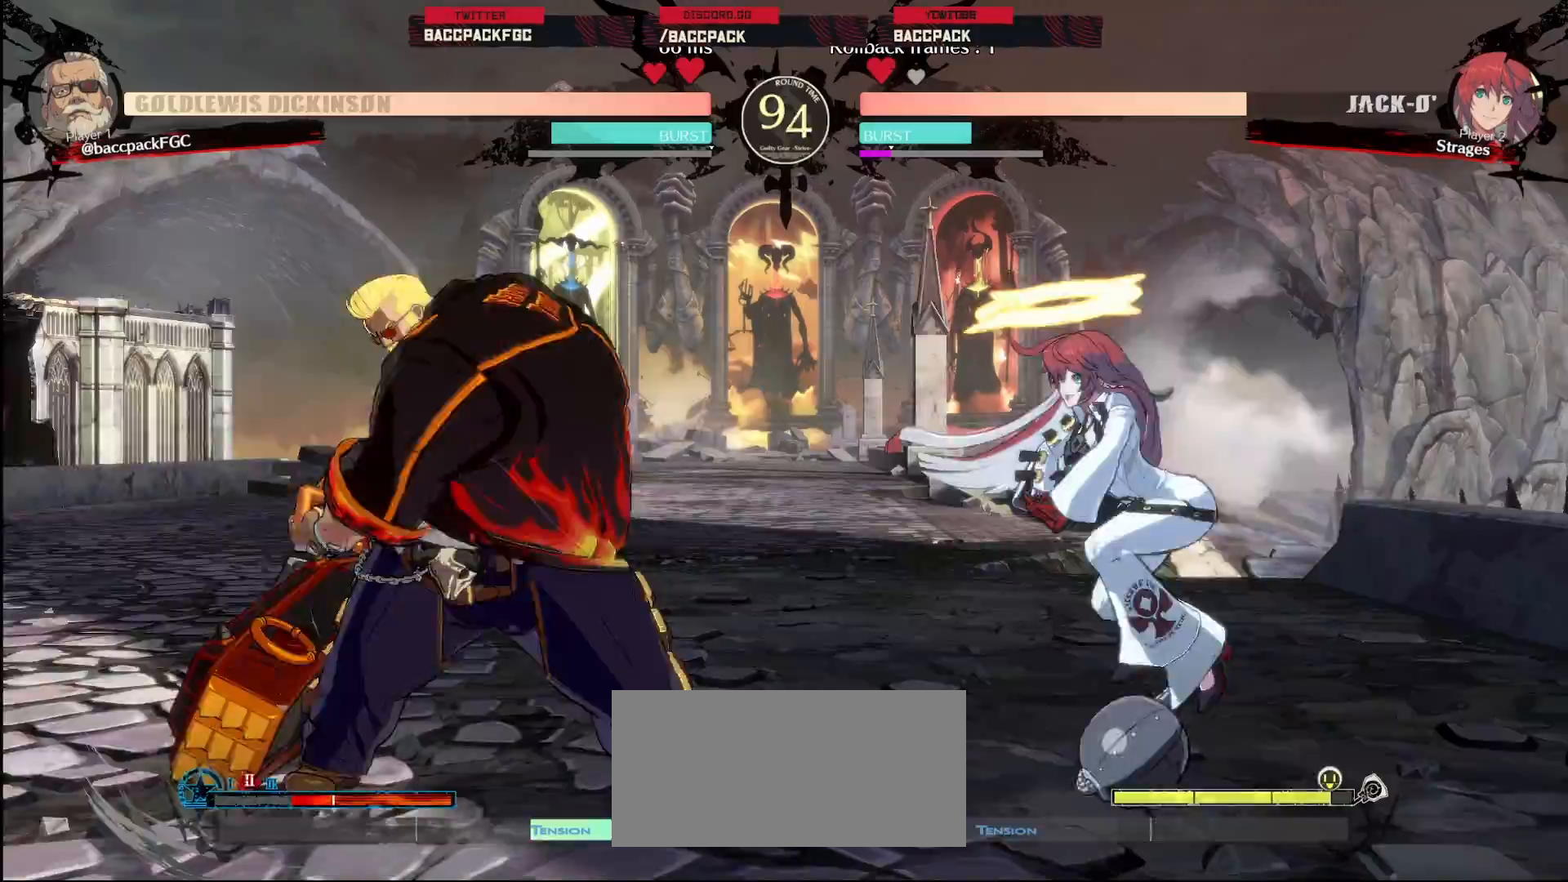
{"dt_ms": 500, "buttons": ["R1"], "events": [[150, "DPAD_RIGHT", "down"], [200, "DPAD_RIGHT", "up"], [267, "DPAD_RIGHT", "down"], [350, "DPAD_UP", "down"], [417, "DPAD_RIGHT", "up"], [433, "DPAD_UP", "up"], [433, "R1", "down"]]}
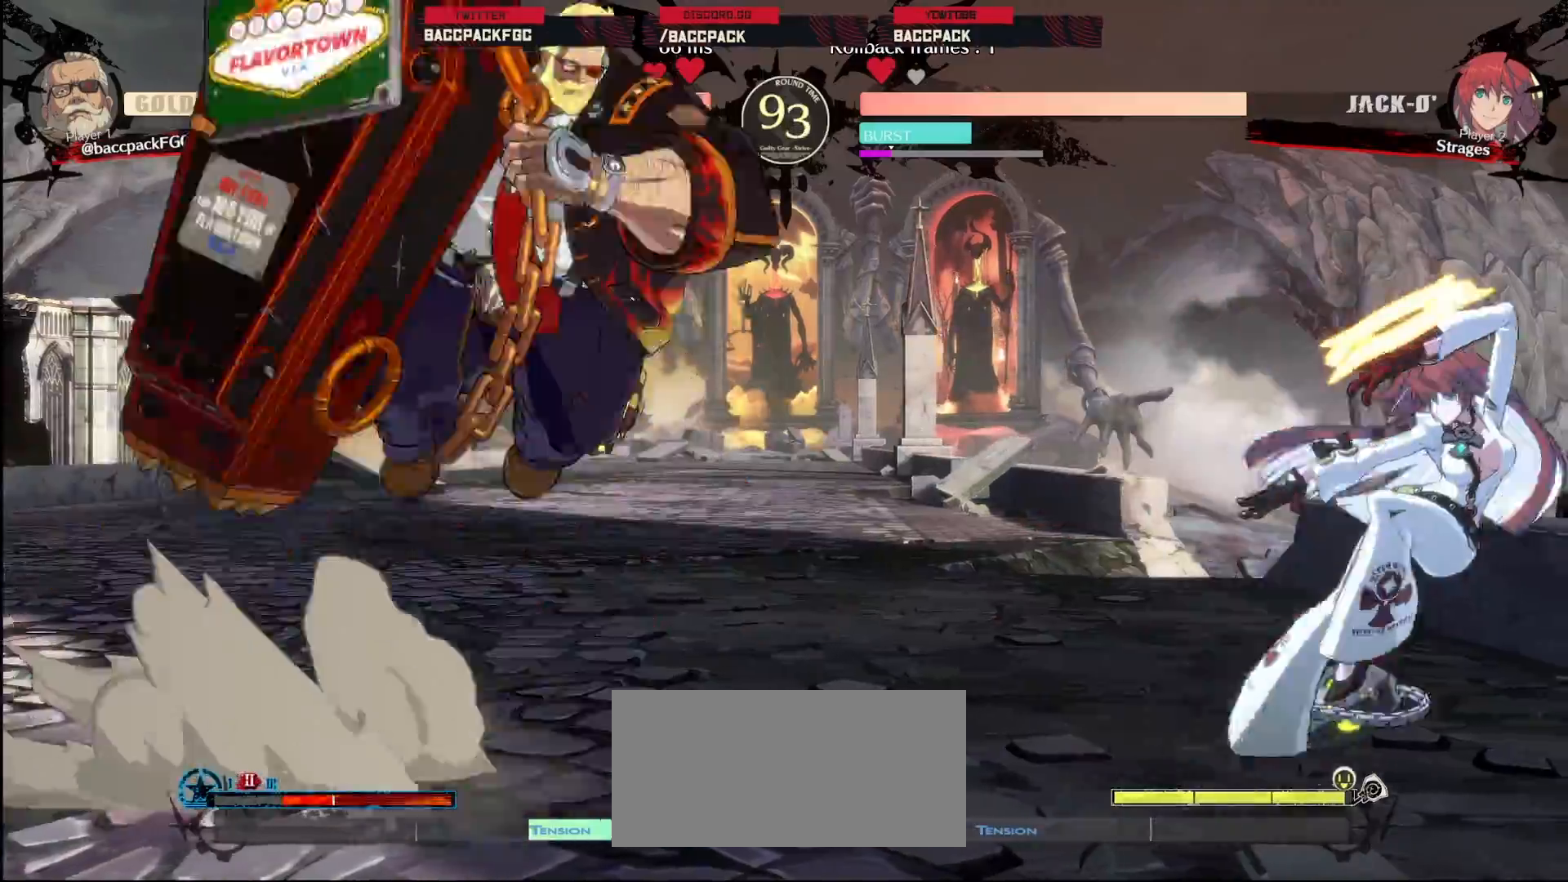
{"dt_ms": 500, "buttons": ["DPAD_LEFT"], "events": [[17, "R1", "up"], [350, "DPAD_RIGHT", "down"], [383, "DPAD_UP", "down"], [417, "DPAD_RIGHT", "up"], [450, "DPAD_LEFT", "down"], [500, "DPAD_UP", "up"]]}
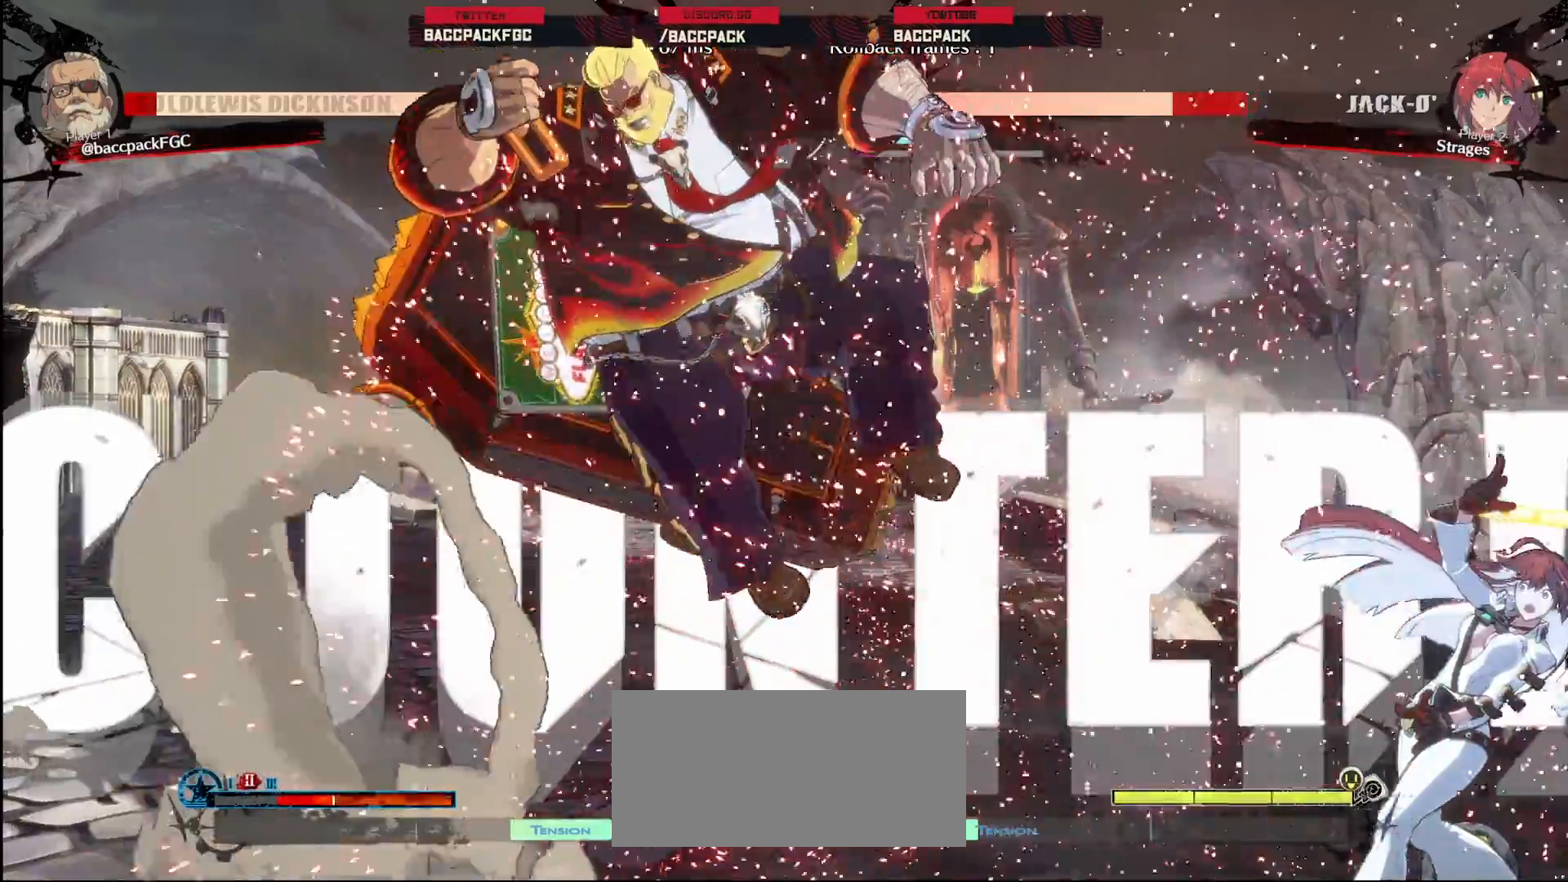
{"dt_ms": 500, "buttons": ["DPAD_LEFT"], "events": [[83, "CIRCLE", "down"], [233, "CIRCLE", "up"]]}
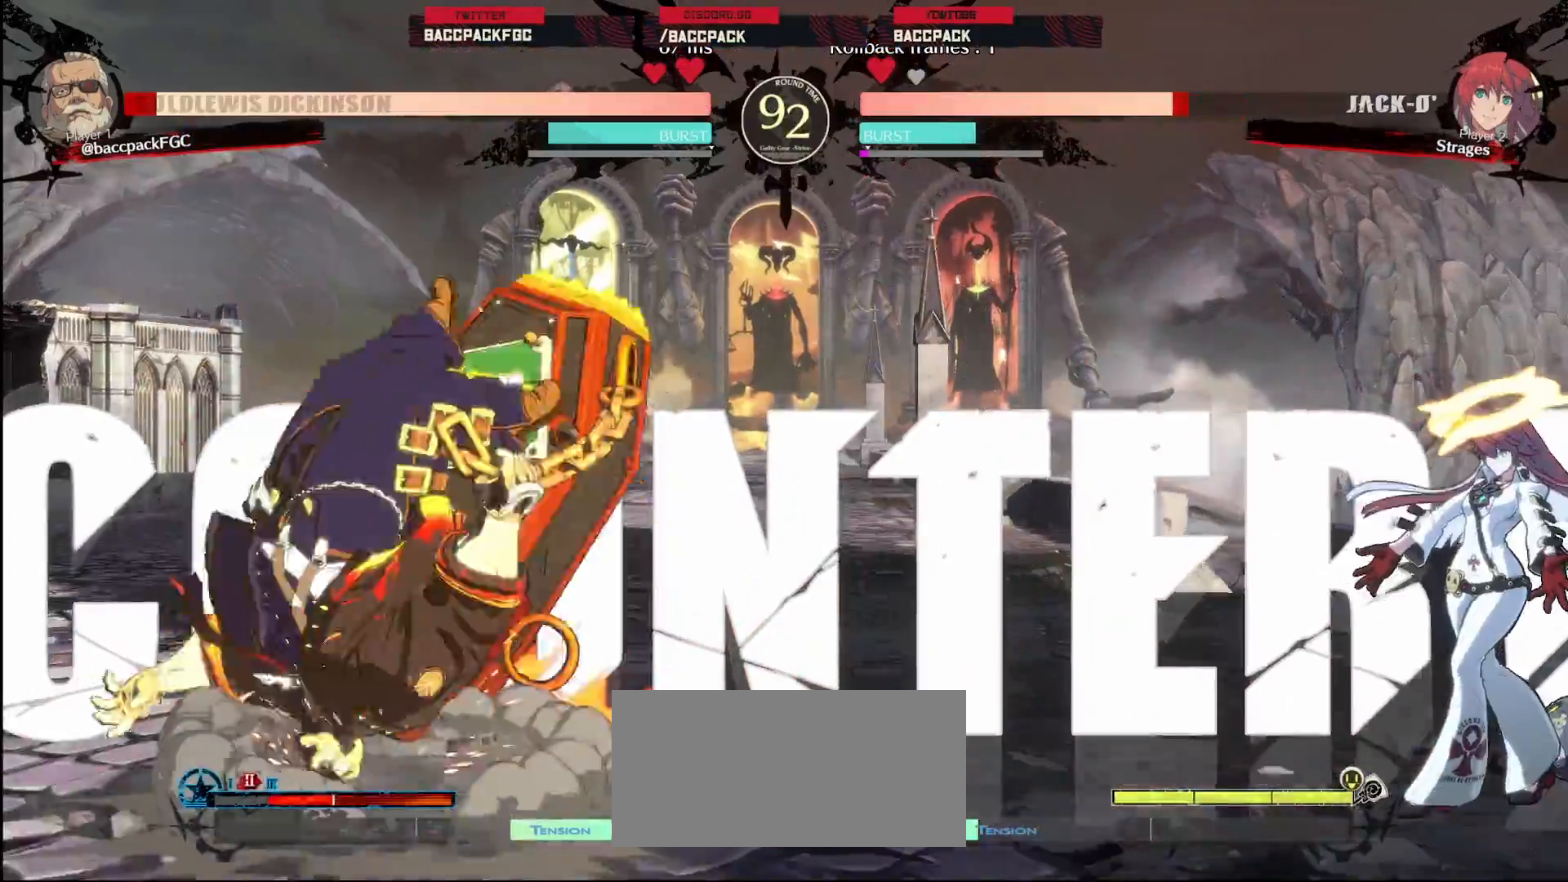
{"dt_ms": 500, "buttons": ["L1"], "events": [[333, "DPAD_LEFT", "up"], [400, "L1", "down"]]}
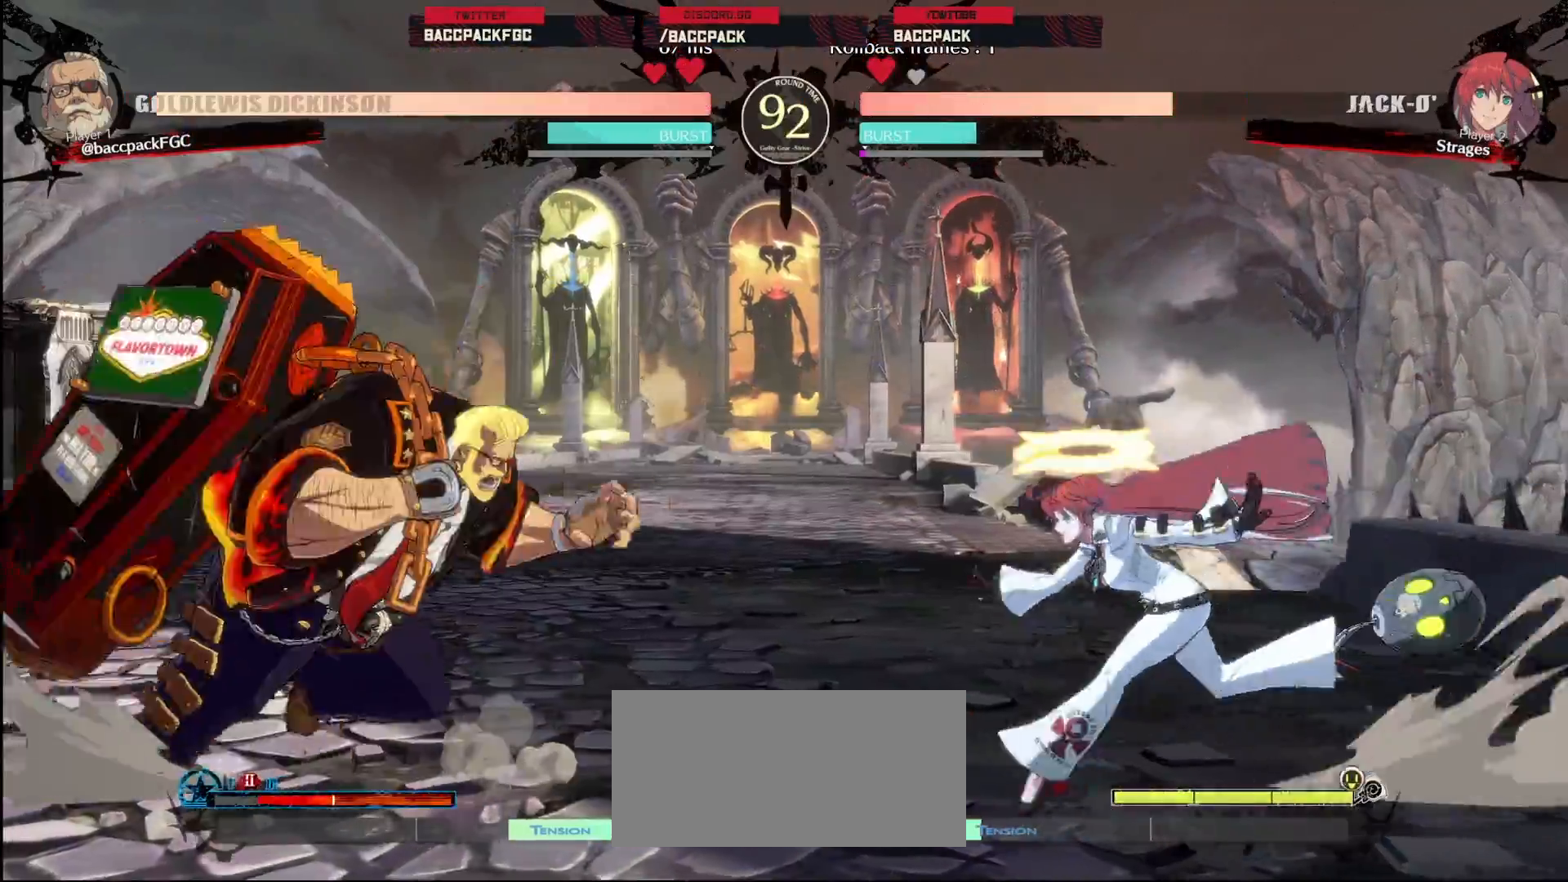
{"dt_ms": 500, "buttons": ["DPAD_LEFT"], "events": [[33, "DPAD_RIGHT", "down"], [67, "DPAD_UP", "down"], [83, "DPAD_LEFT", "down"], [83, "DPAD_RIGHT", "up"], [100, "CIRCLE", "down"], [117, "DPAD_UP", "up"], [217, "CIRCLE", "up"], [450, "L1", "up"]]}
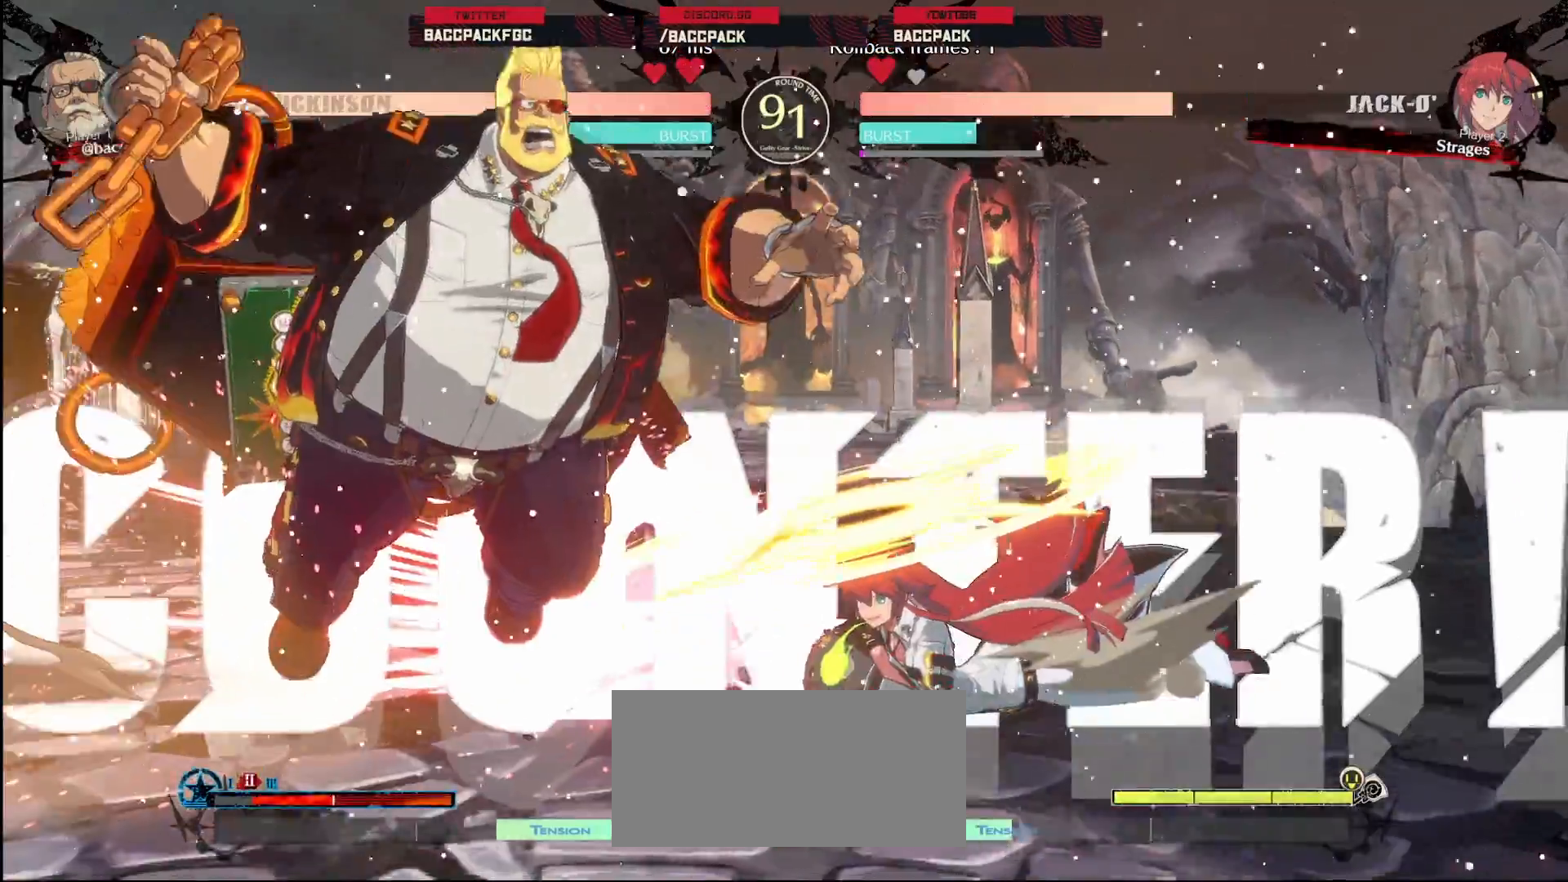
{"dt_ms": 500, "buttons": ["CIRCLE", "TRIANGLE", "DPAD_LEFT"], "events": [[417, "CIRCLE", "down"], [417, "TRIANGLE", "down"]]}
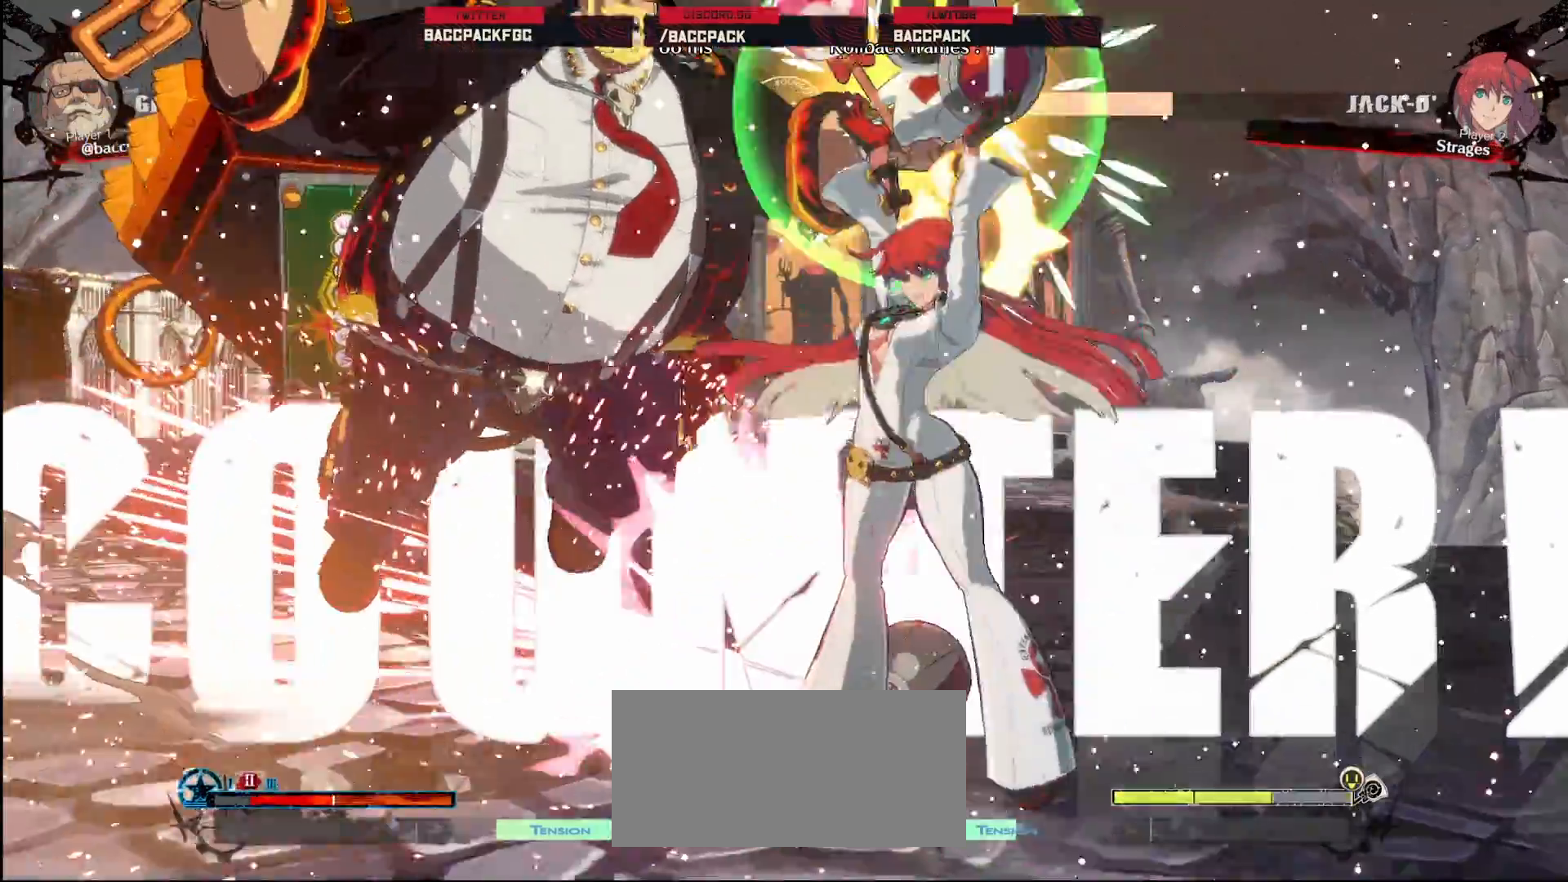
{"dt_ms": 500, "buttons": ["CIRCLE", "TRIANGLE", "DPAD_LEFT"], "events": [[50, "CIRCLE", "up"], [50, "TRIANGLE", "up"], [433, "CIRCLE", "down"], [433, "TRIANGLE", "down"]]}
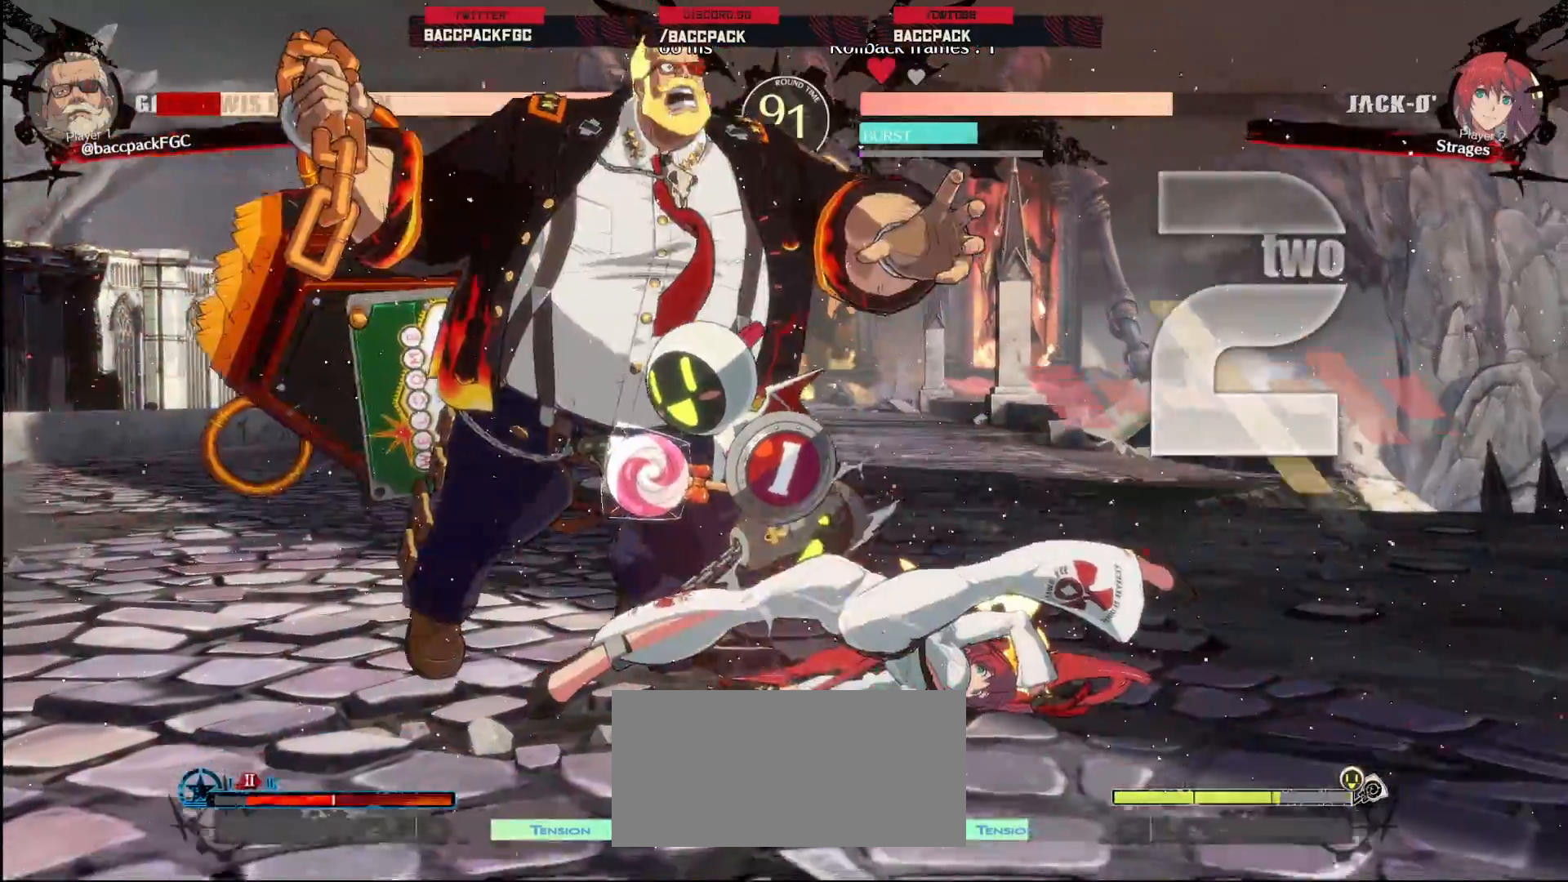
{"dt_ms": 500, "buttons": ["DPAD_LEFT"], "events": [[200, "CIRCLE", "up"], [217, "TRIANGLE", "up"], [267, "DPAD_DOWN", "down"], [400, "DPAD_DOWN", "up"]]}